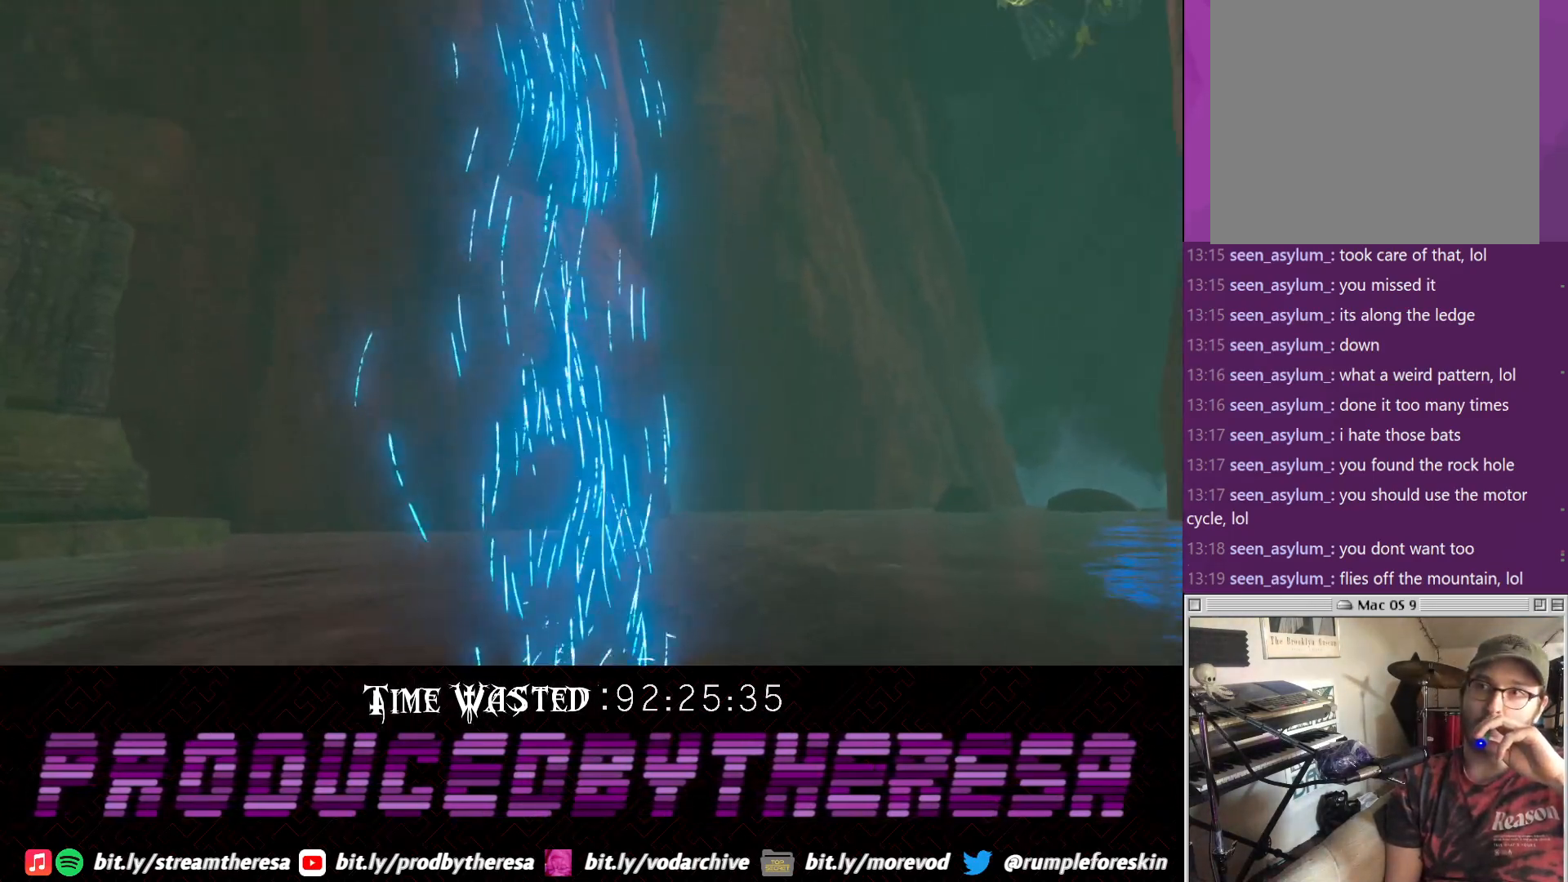
Gameplay with a controller (PlayStation layout); each line is a JSON object with the inputs held at the frame after it. "events" lists button and stick changes between this image and that frame as [ms after this image, input, new state], when the widget could be followed in between.
{"buttons": [], "left_stick": "center", "right_stick": "center", "events": []}
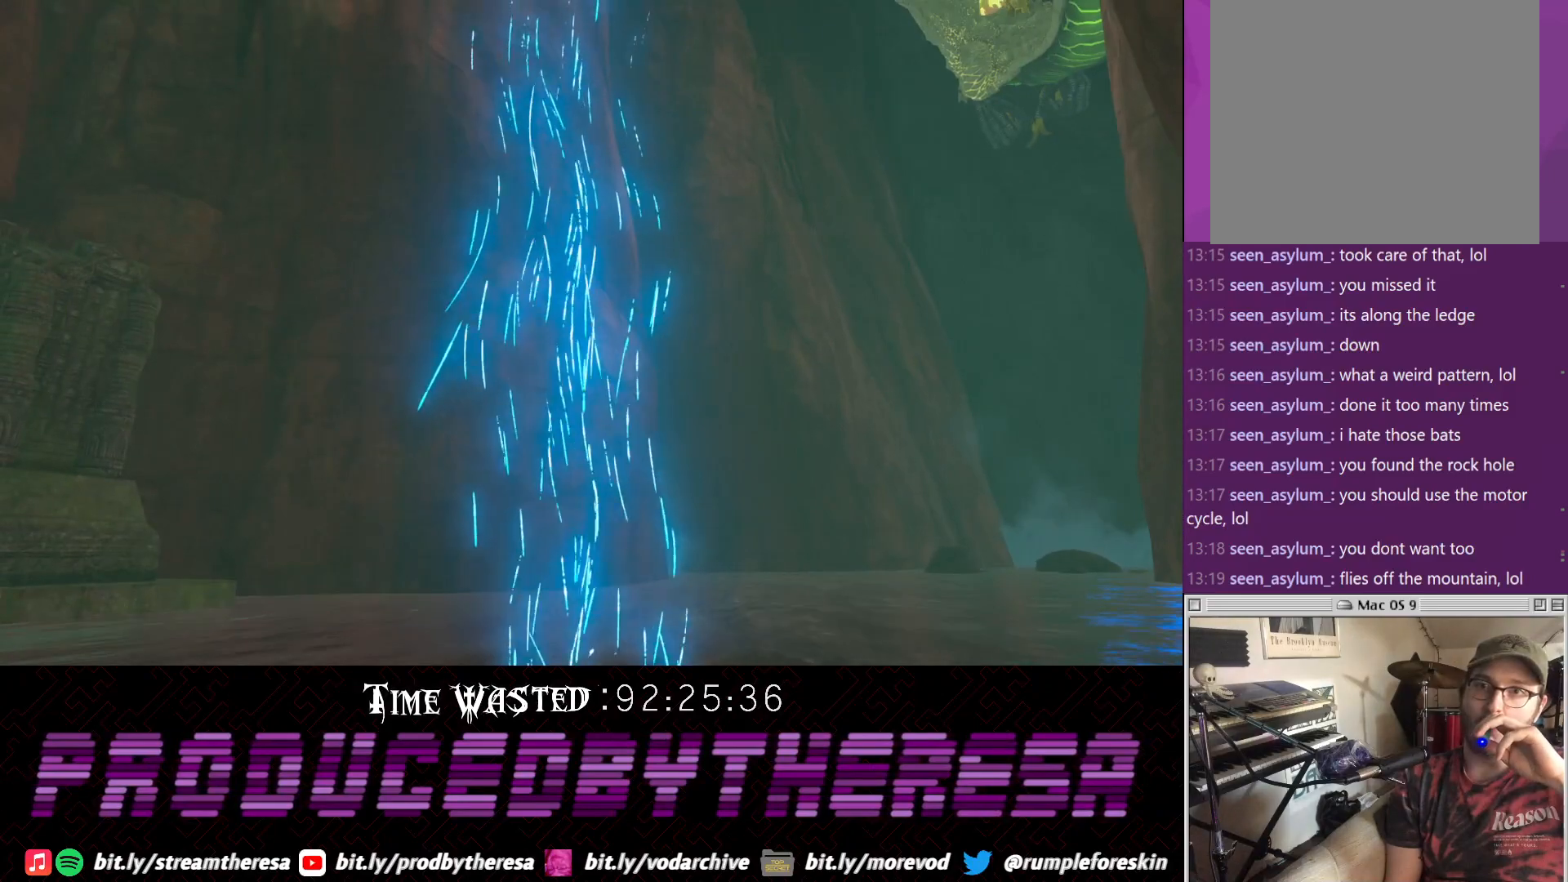
{"buttons": [], "left_stick": "center", "right_stick": "center", "events": [[33, "CROSS", "down"], [167, "CROSS", "up"]]}
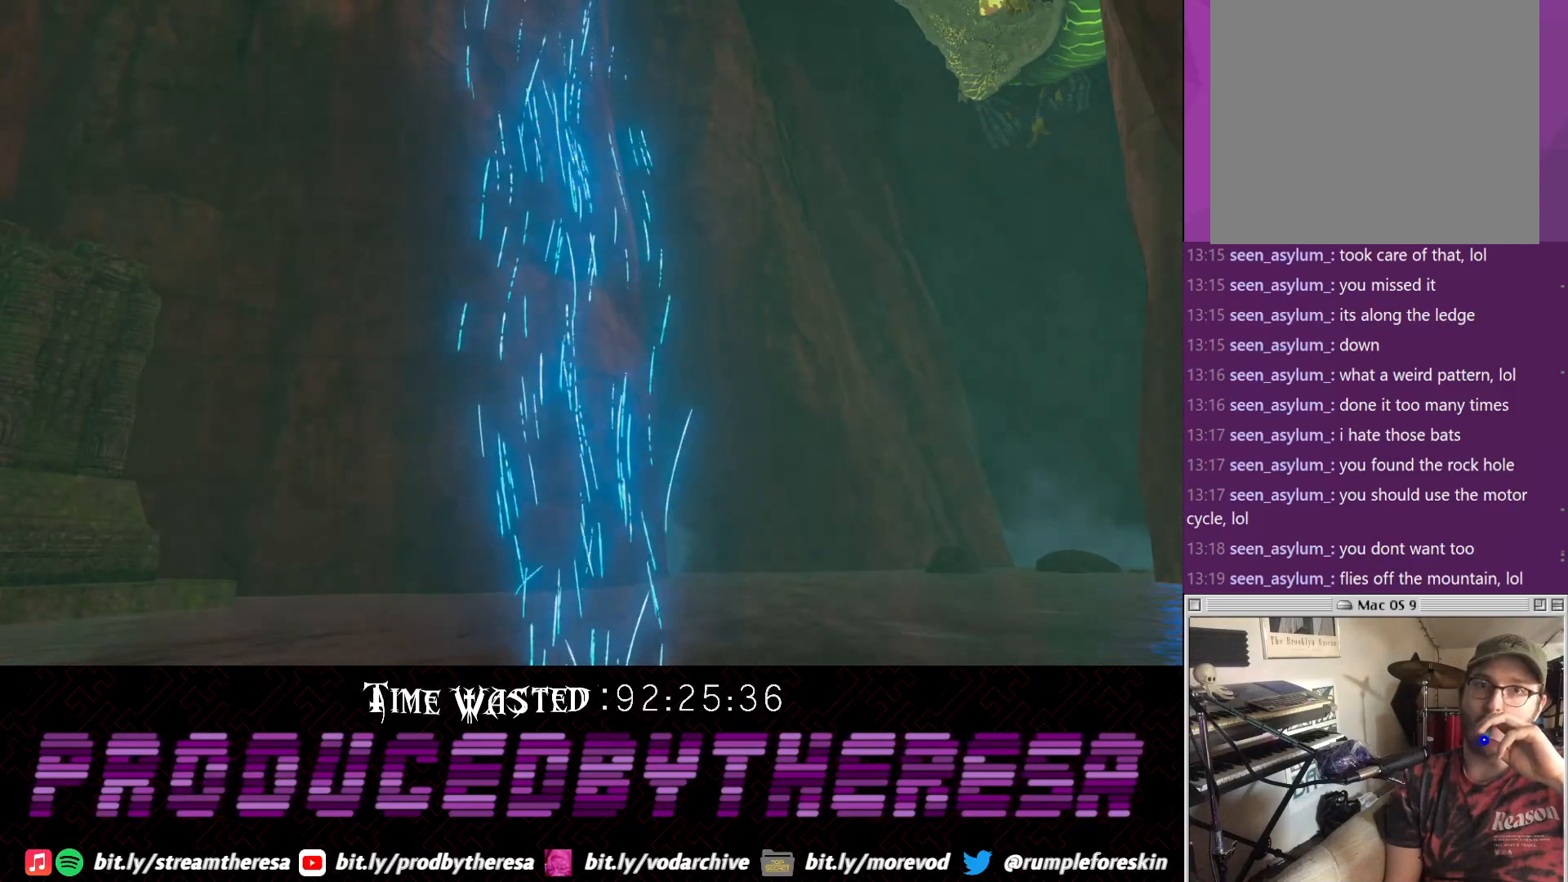
{"buttons": [], "left_stick": "center", "right_stick": "center", "events": [[300, "CROSS", "down"], [433, "CROSS", "up"]]}
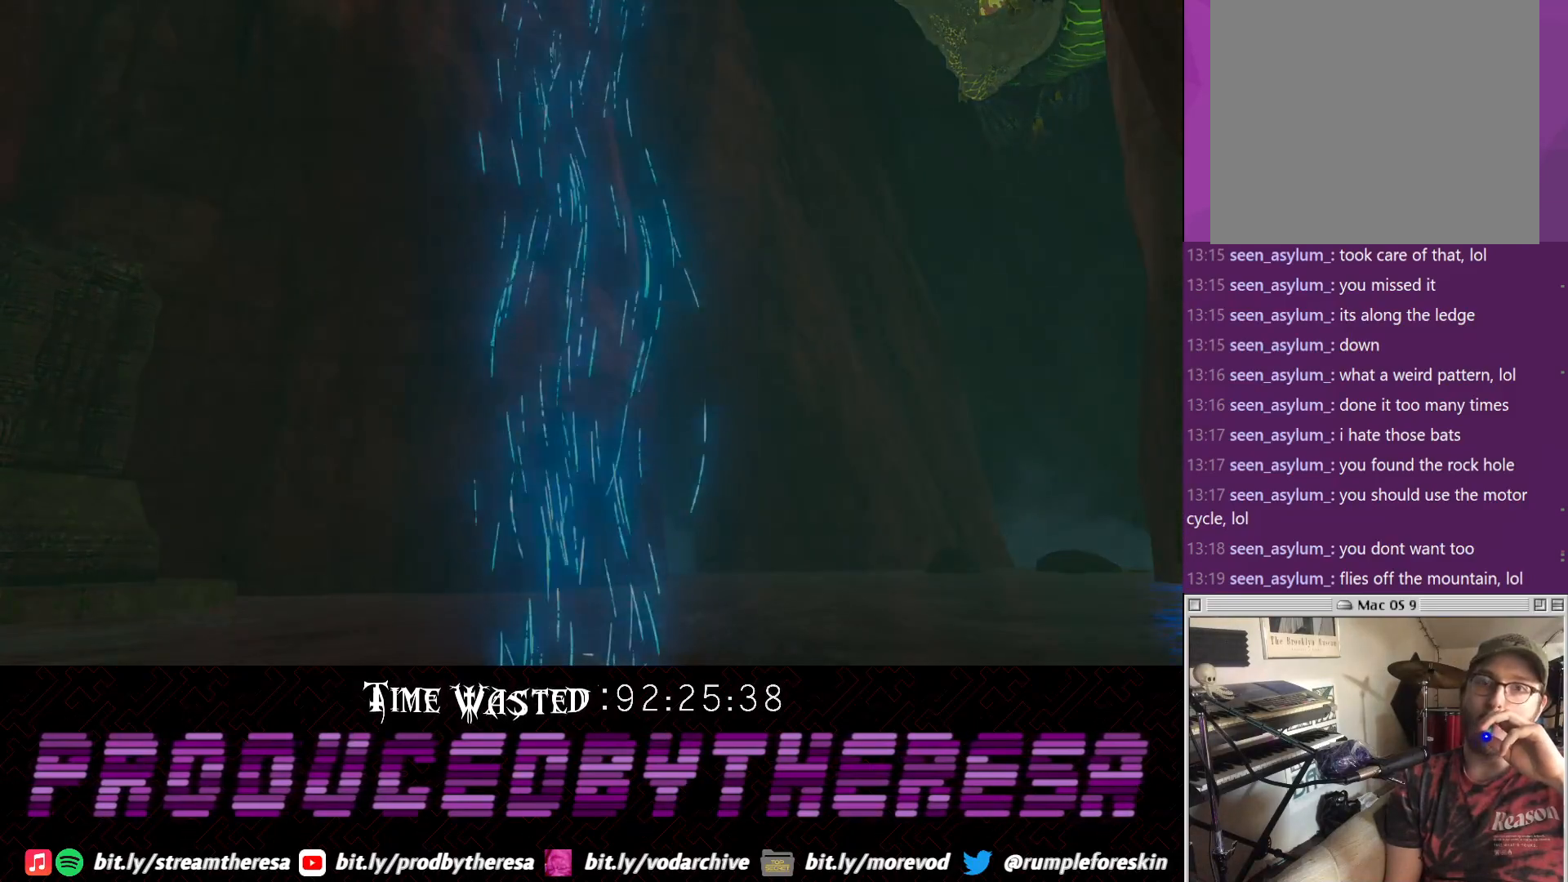
{"buttons": [], "left_stick": "center", "right_stick": "center", "events": []}
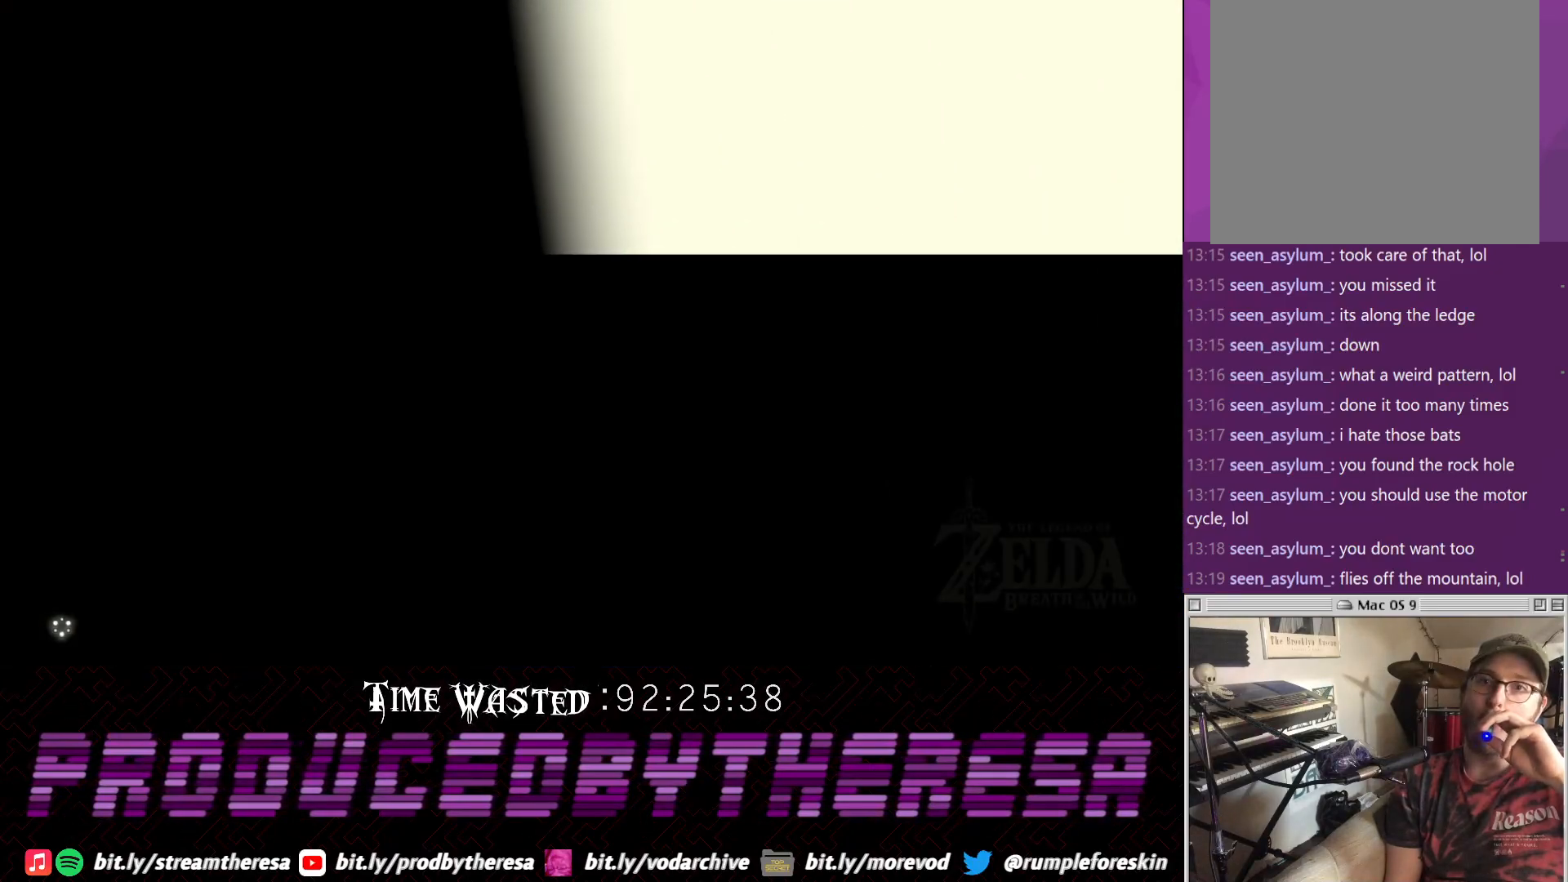
{"buttons": [], "left_stick": "center", "right_stick": "center", "events": []}
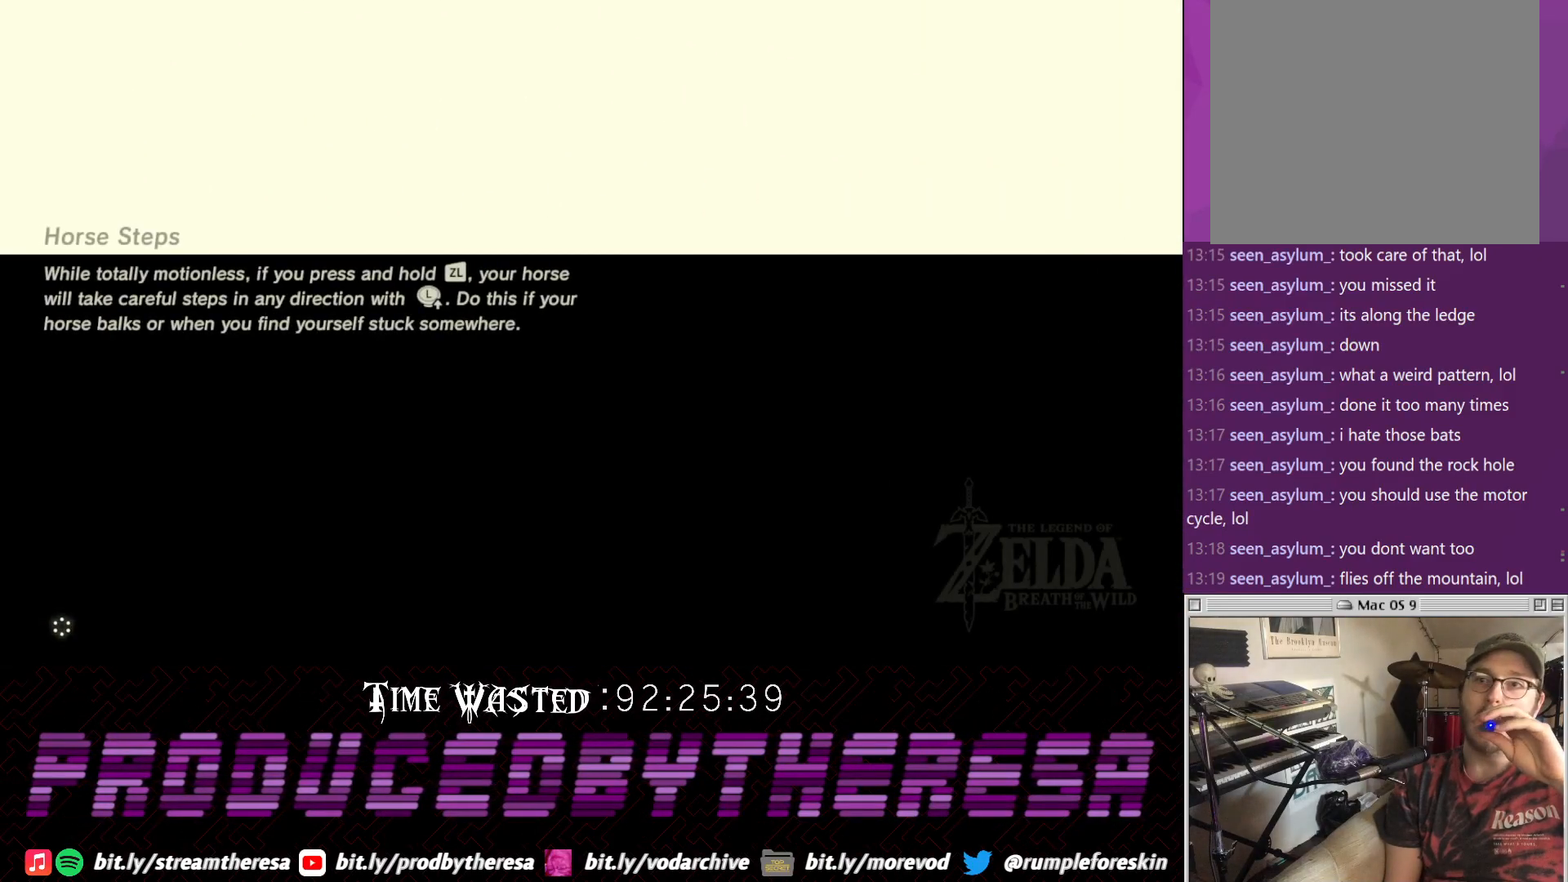
{"buttons": [], "left_stick": "center", "right_stick": "center", "events": []}
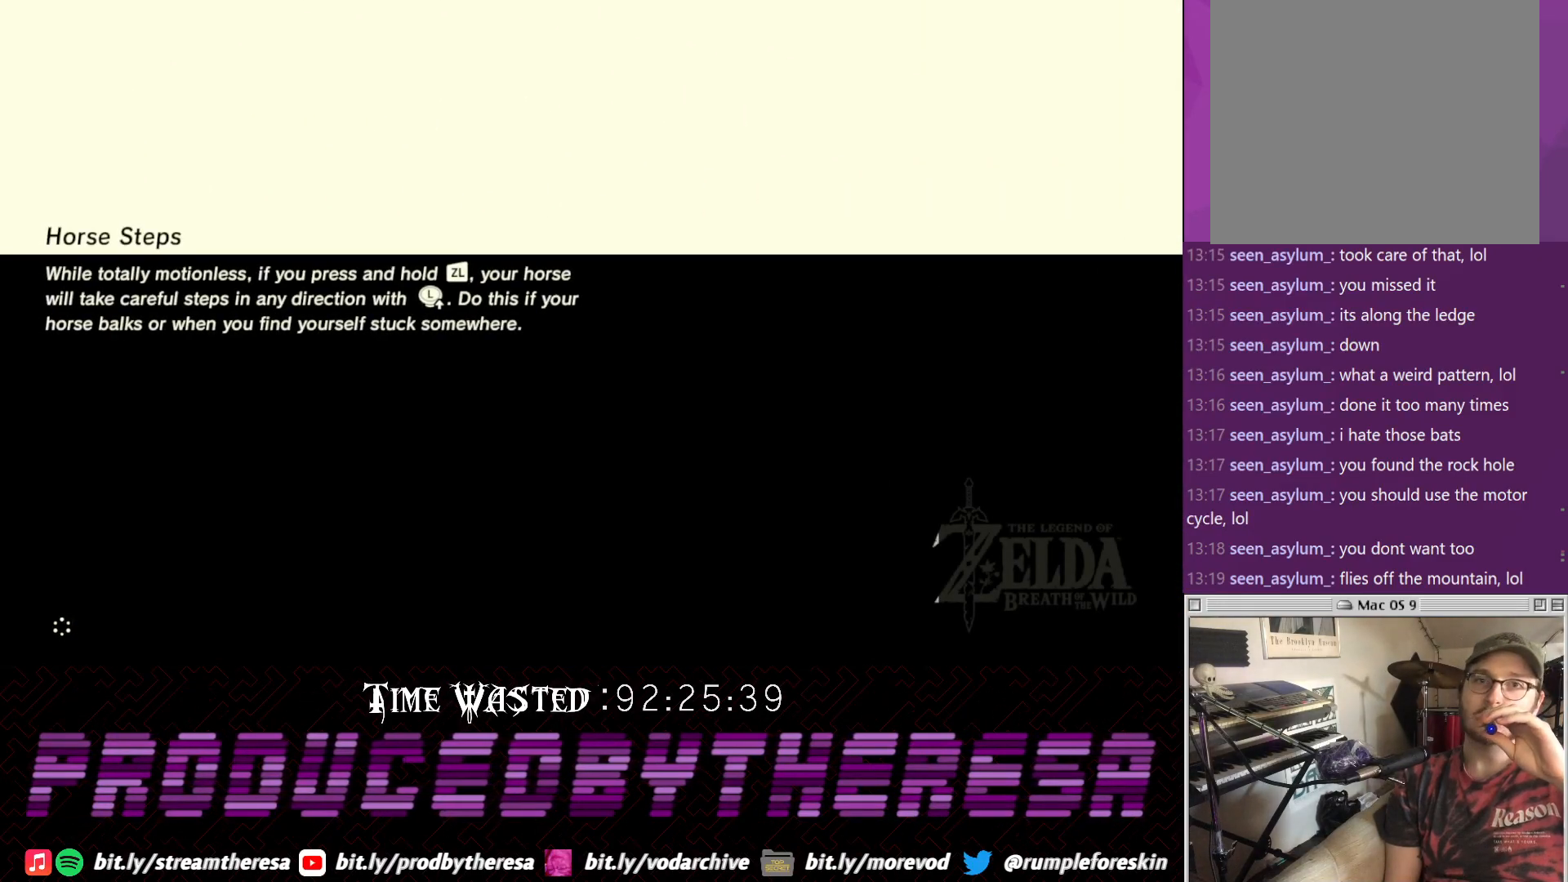
{"buttons": [], "left_stick": "center", "right_stick": "center", "events": []}
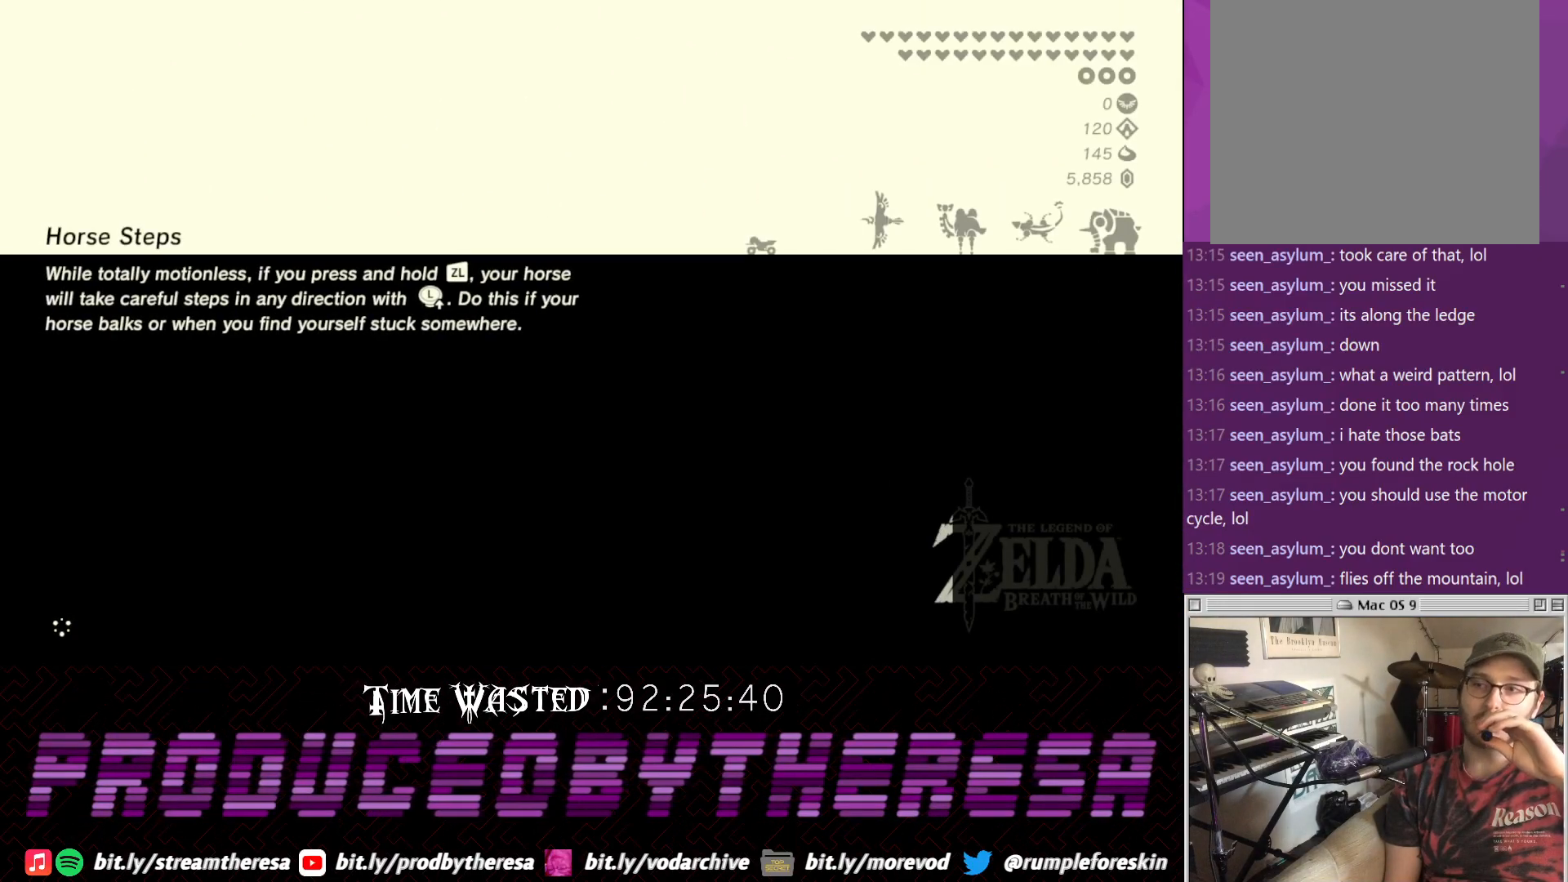
{"buttons": [], "left_stick": "center", "right_stick": "center", "events": []}
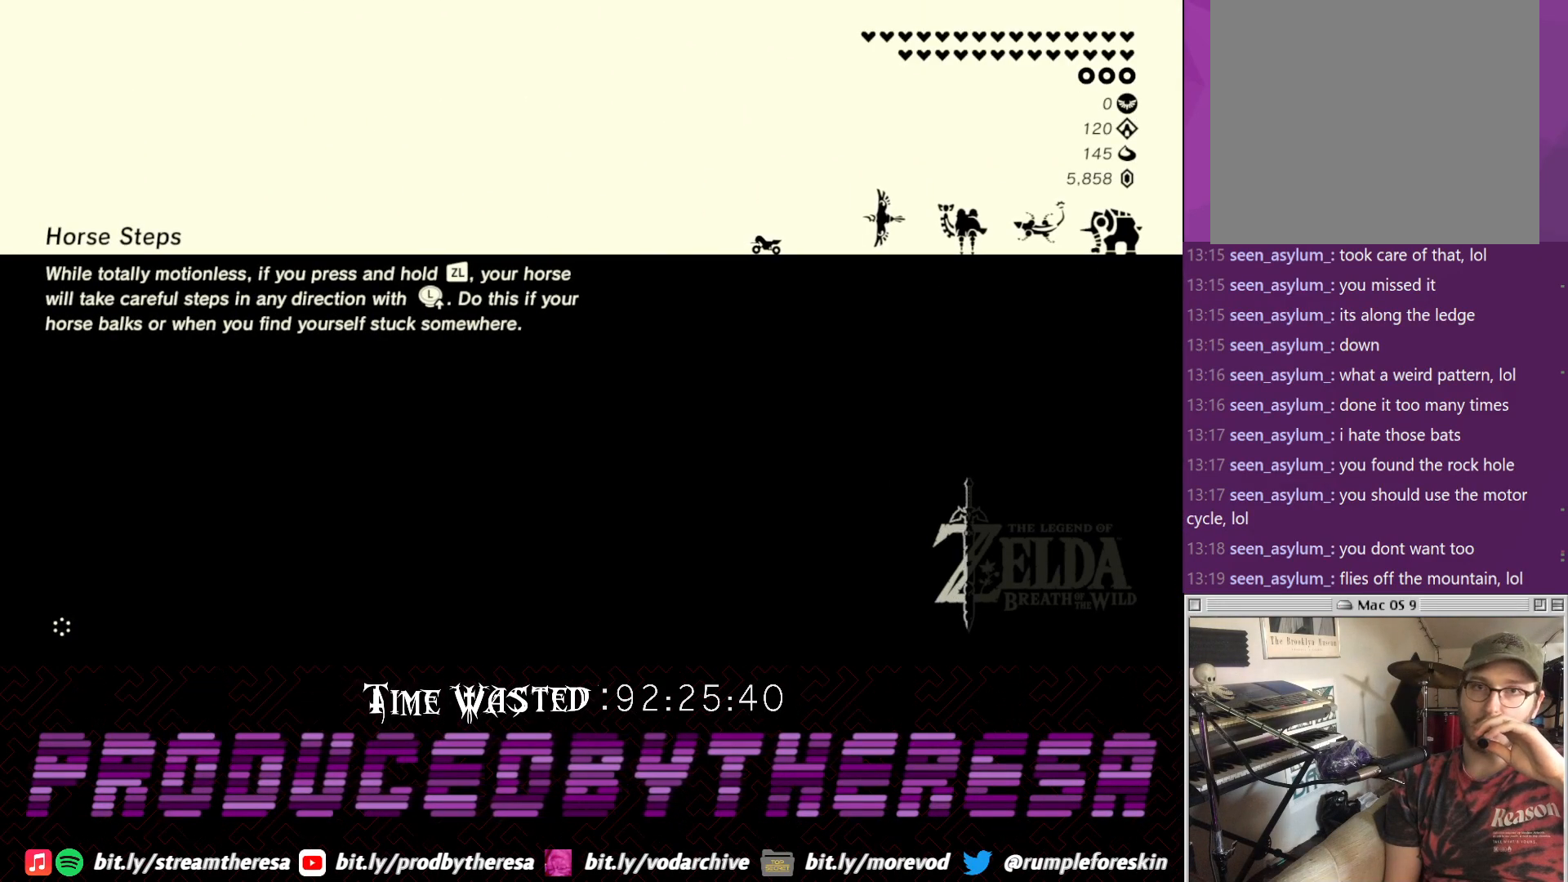
{"buttons": [], "left_stick": "center", "right_stick": "center", "events": [[233, "CROSS", "down"], [367, "CROSS", "up"]]}
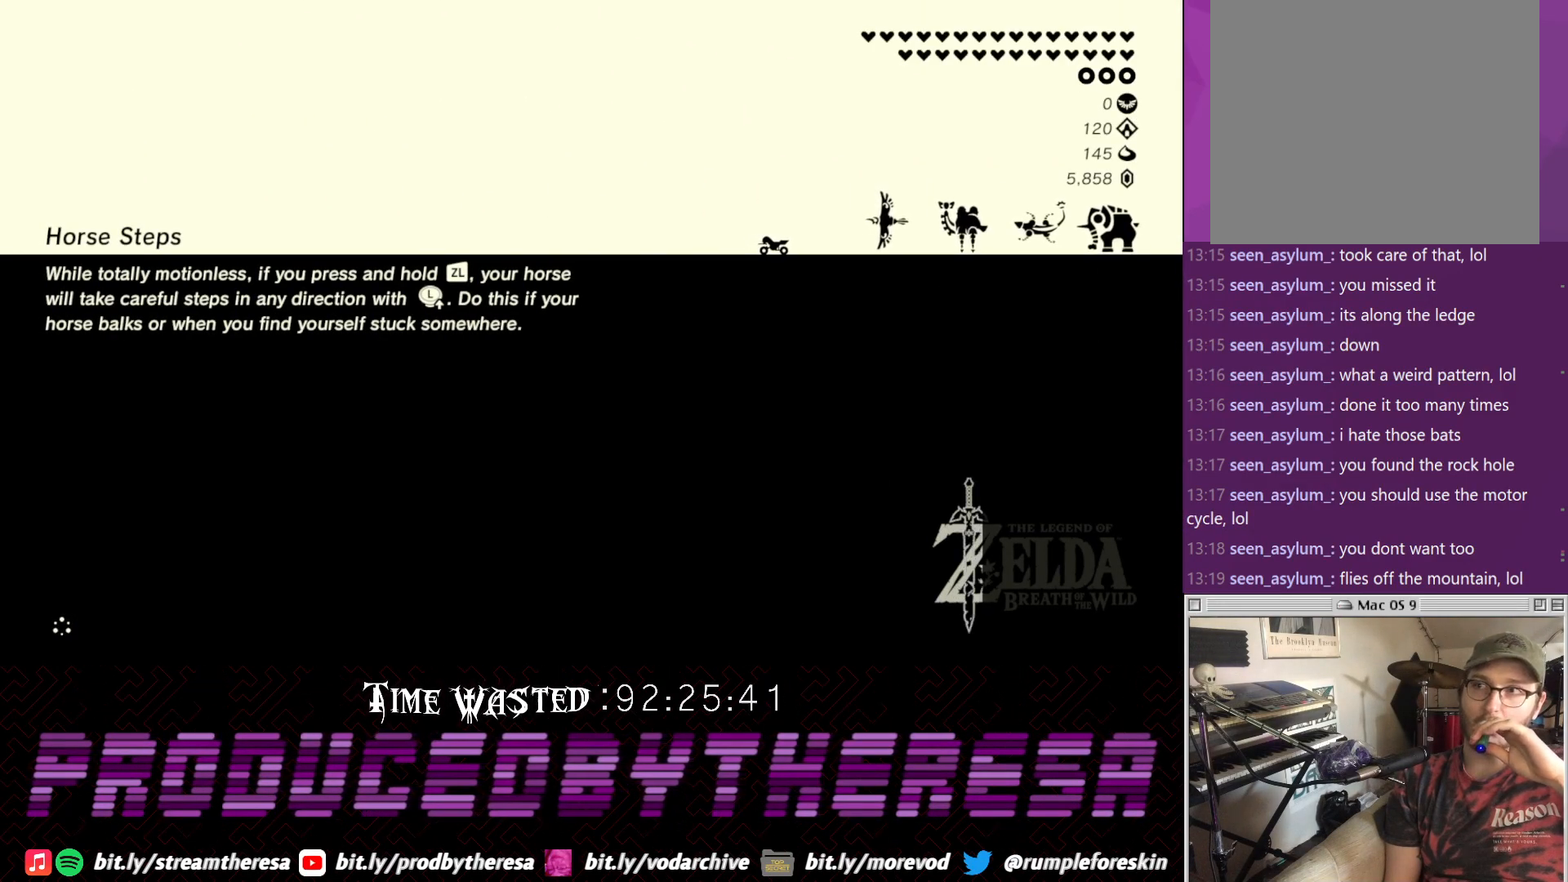
{"buttons": [], "left_stick": "center", "right_stick": "center", "events": []}
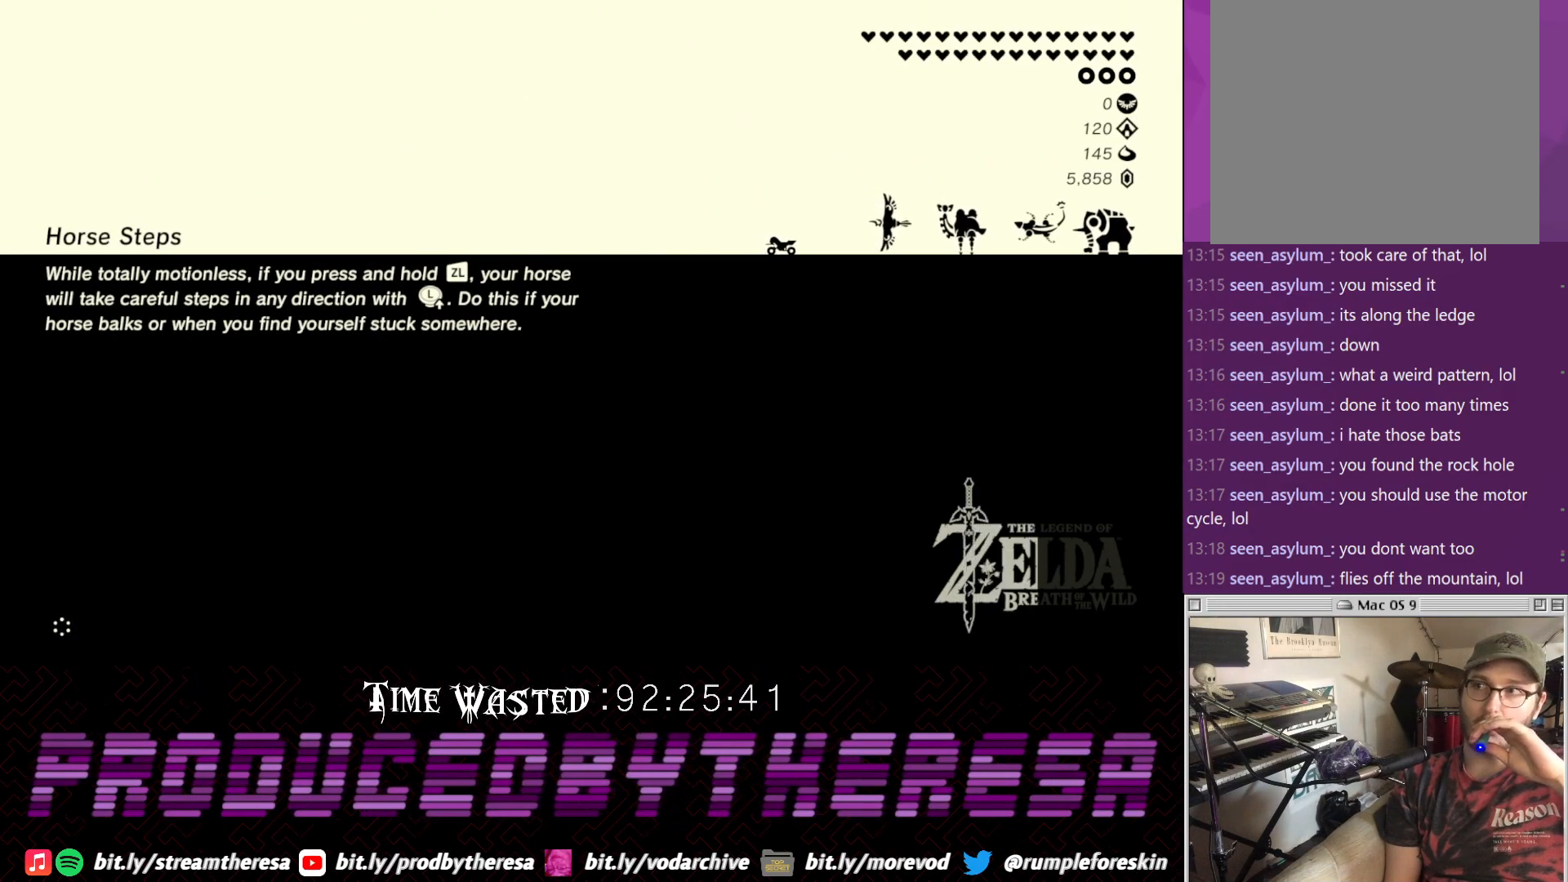
{"buttons": [], "left_stick": "center", "right_stick": "center", "events": []}
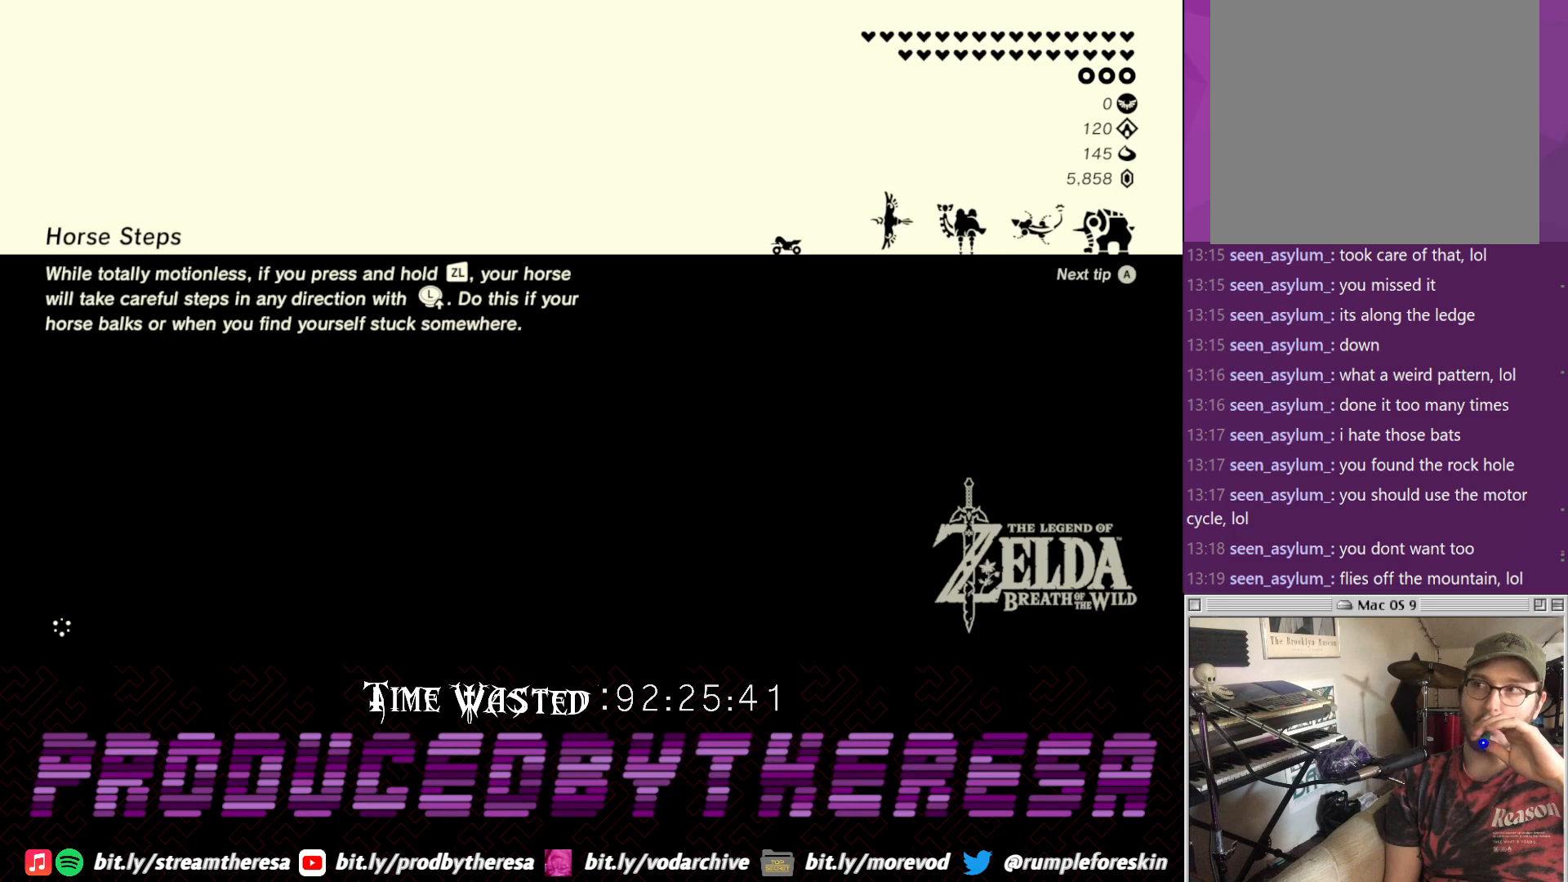
{"buttons": [], "left_stick": "center", "right_stick": "center", "events": []}
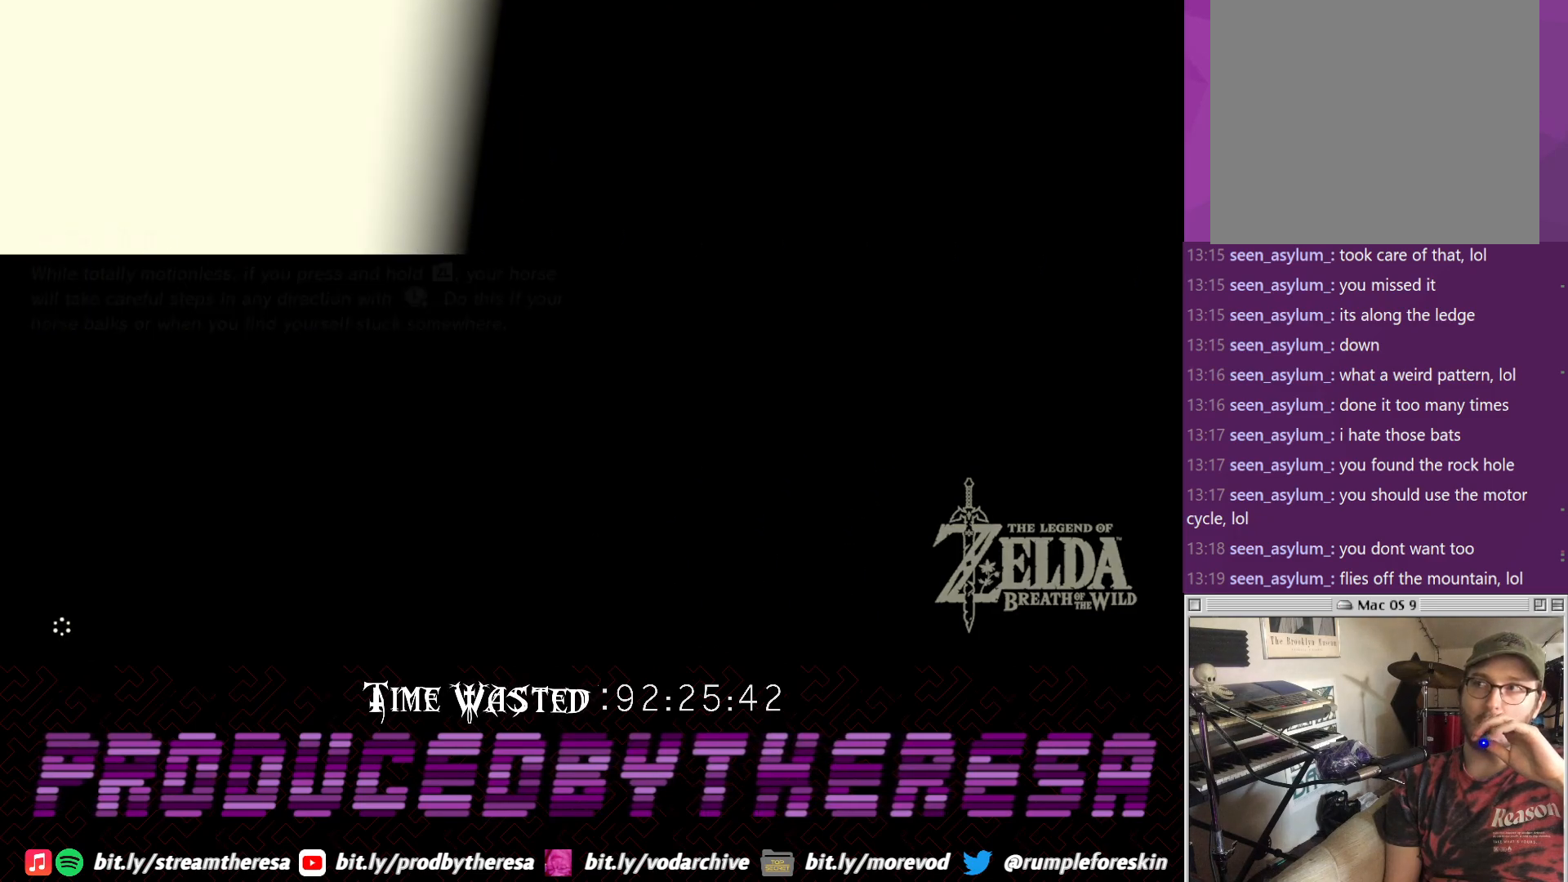
{"buttons": ["CROSS"], "left_stick": "center", "right_stick": "center", "events": [[467, "CROSS", "down"]]}
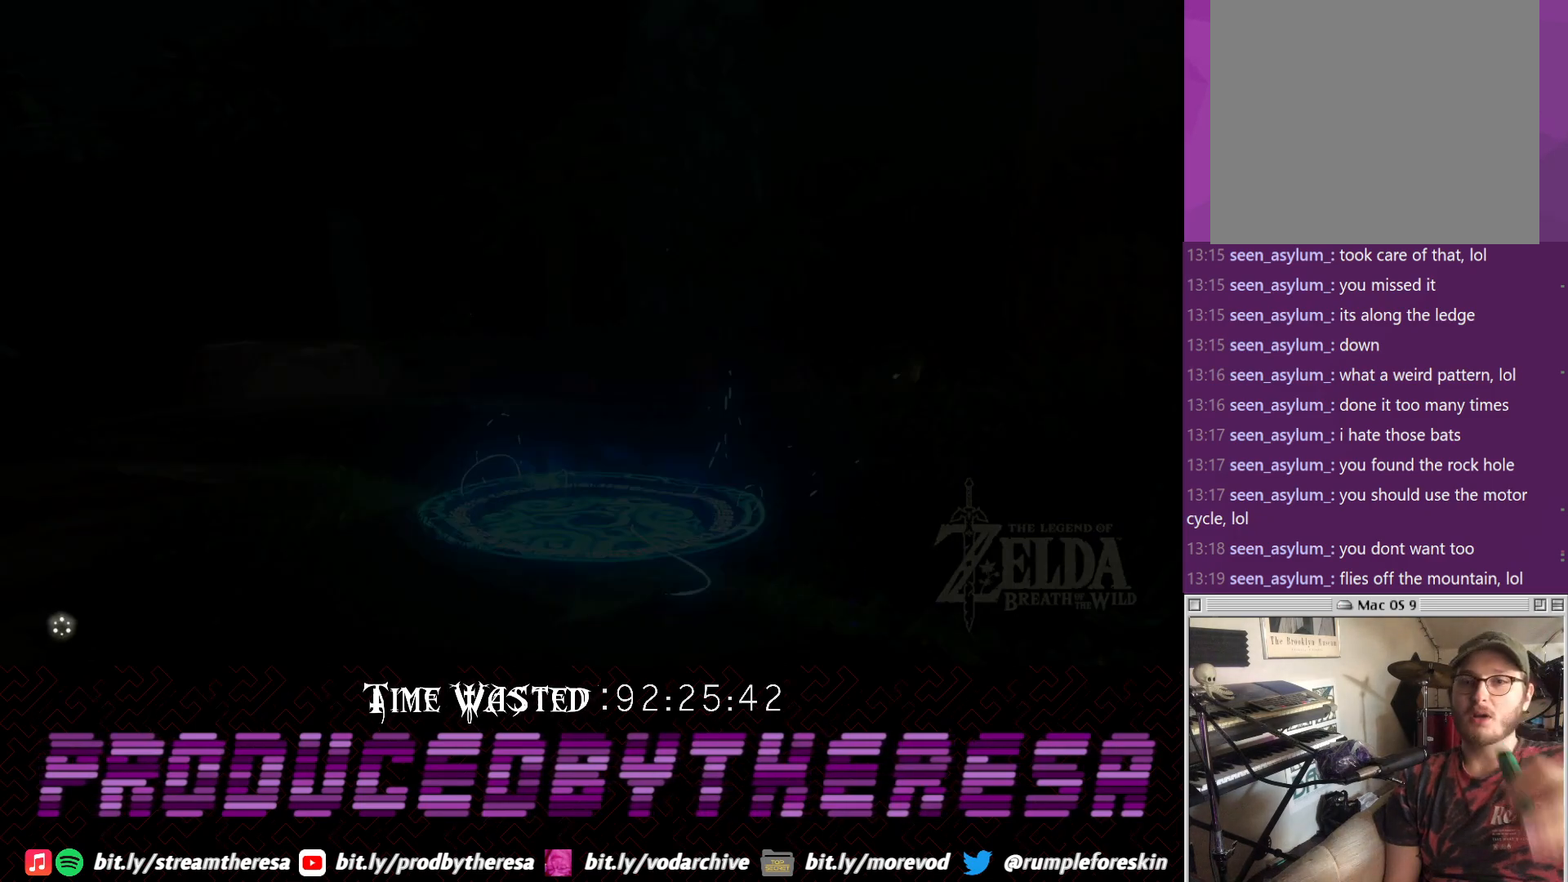
{"buttons": [], "left_stick": "center", "right_stick": "center", "events": [[83, "CROSS", "up"]]}
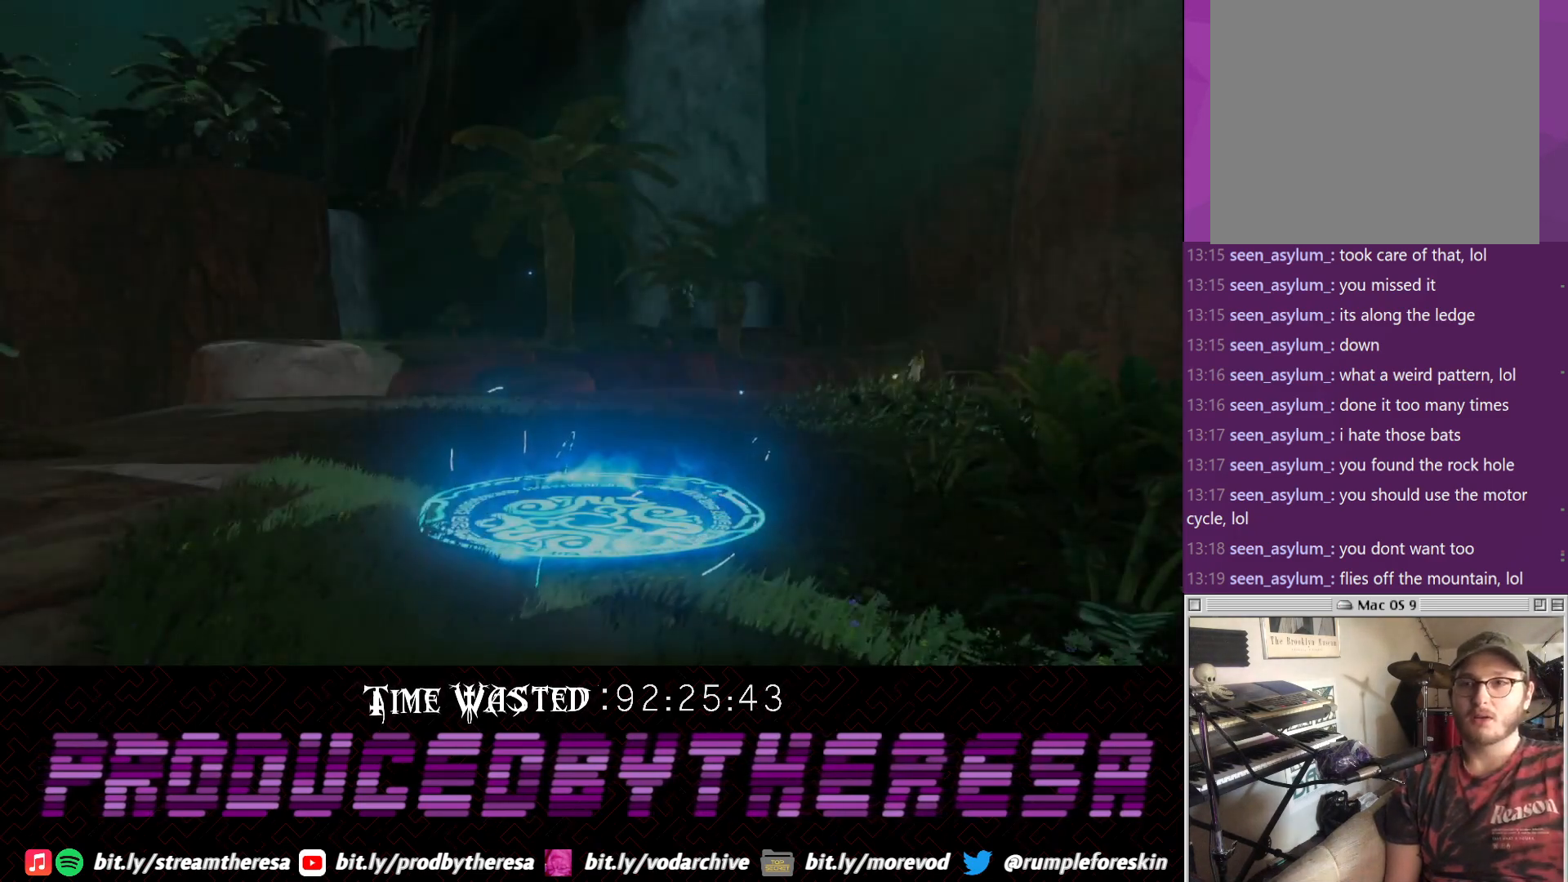
{"buttons": [], "left_stick": "center", "right_stick": "center", "events": []}
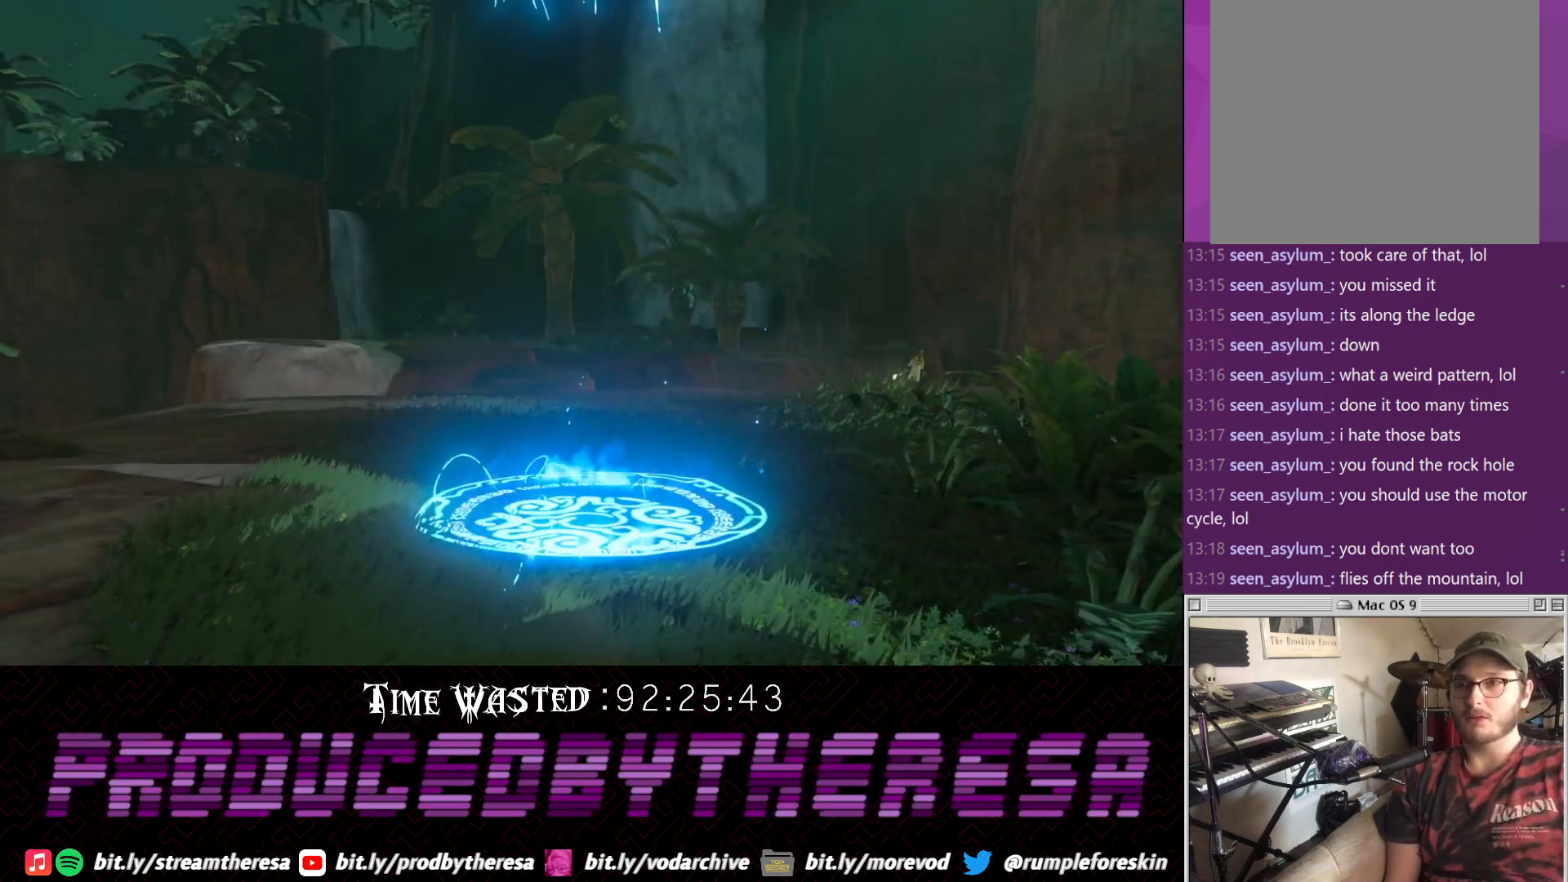
{"buttons": [], "left_stick": "center", "right_stick": "center", "events": []}
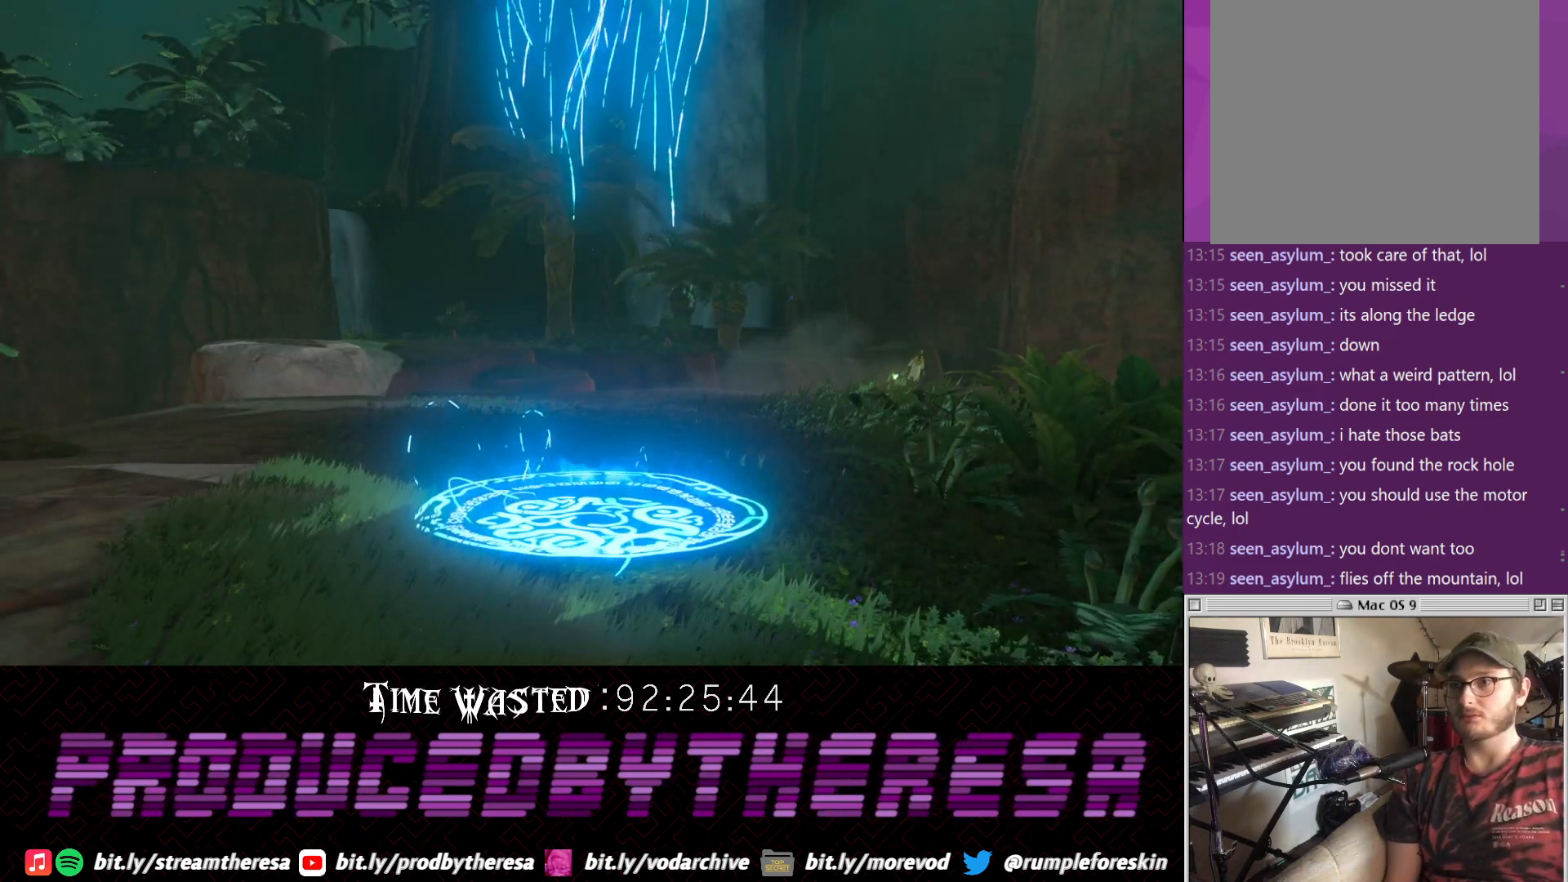
{"buttons": [], "left_stick": "center", "right_stick": "up", "events": [[433, "right_stick", "up"]]}
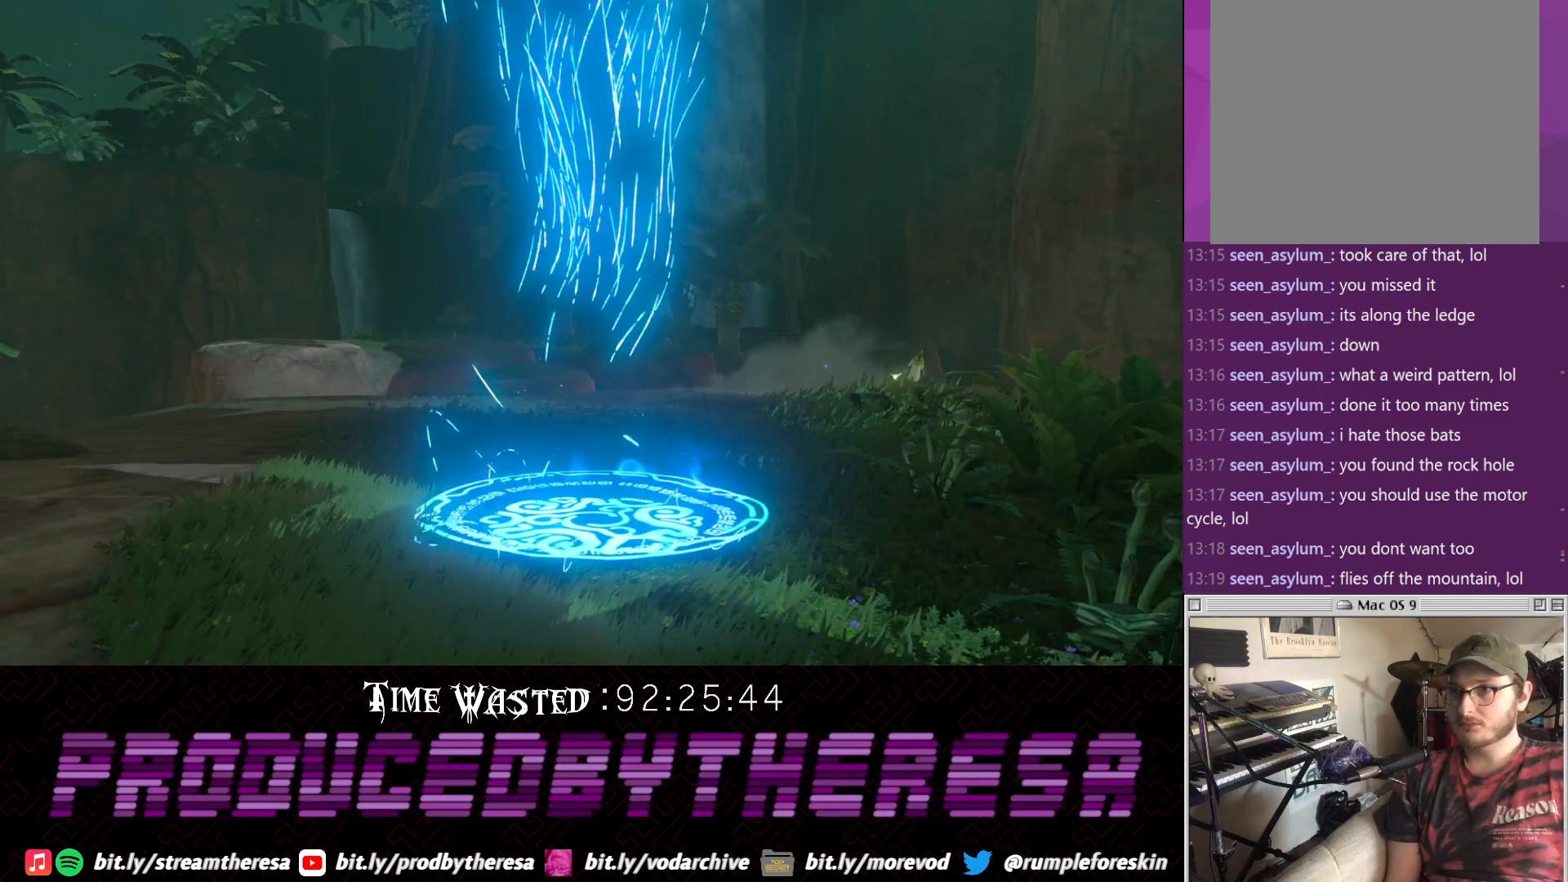
{"buttons": [], "left_stick": "center", "right_stick": "center", "events": [[200, "right_stick", "center"]]}
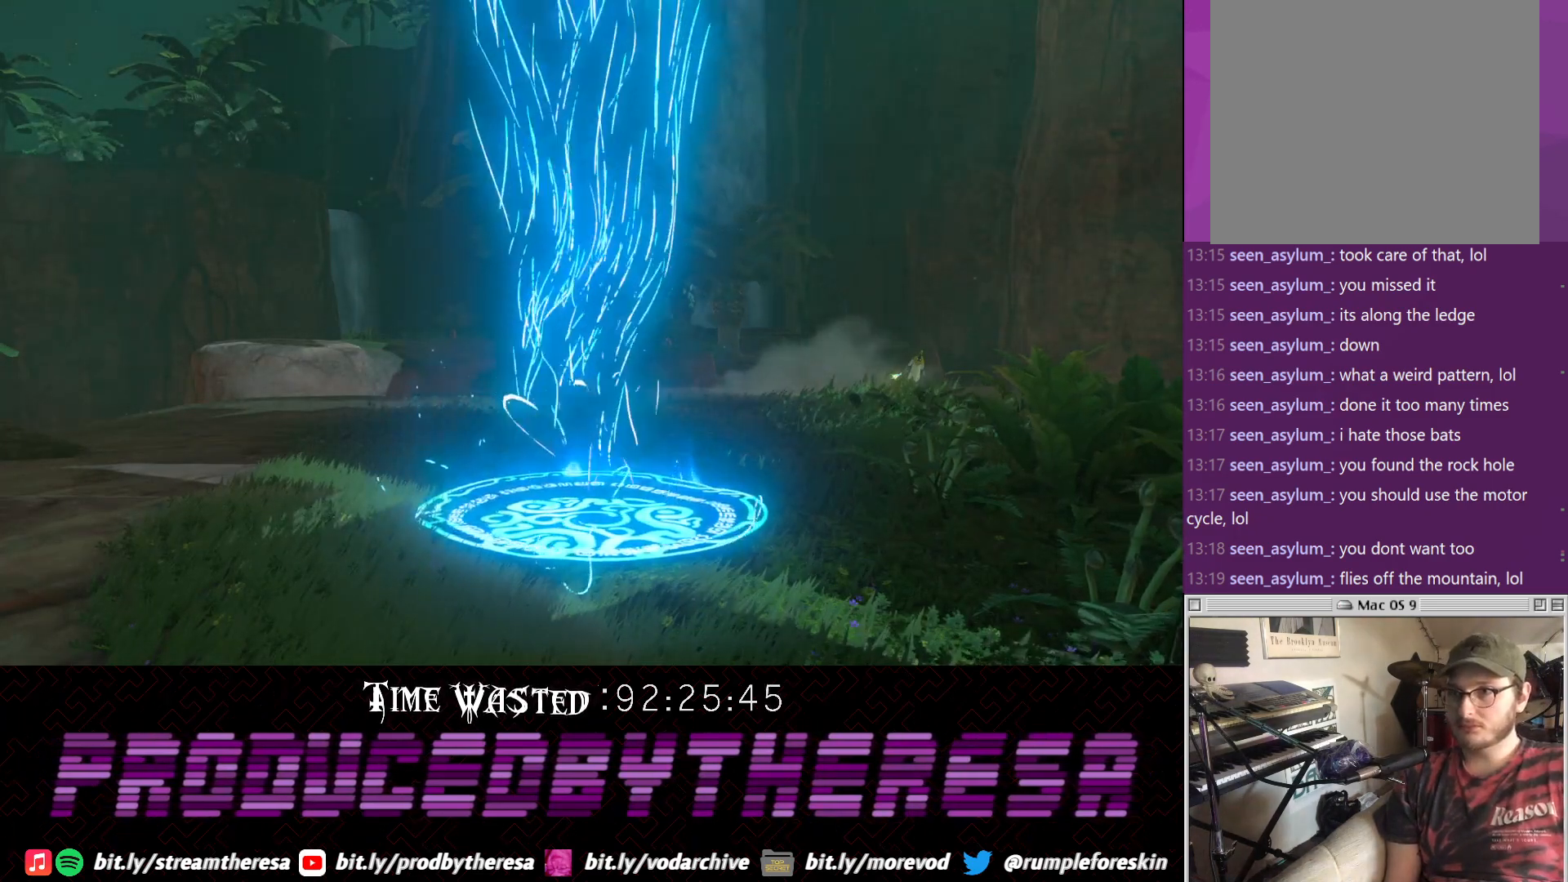
{"buttons": [], "left_stick": "center", "right_stick": "up", "events": [[450, "right_stick", "up"]]}
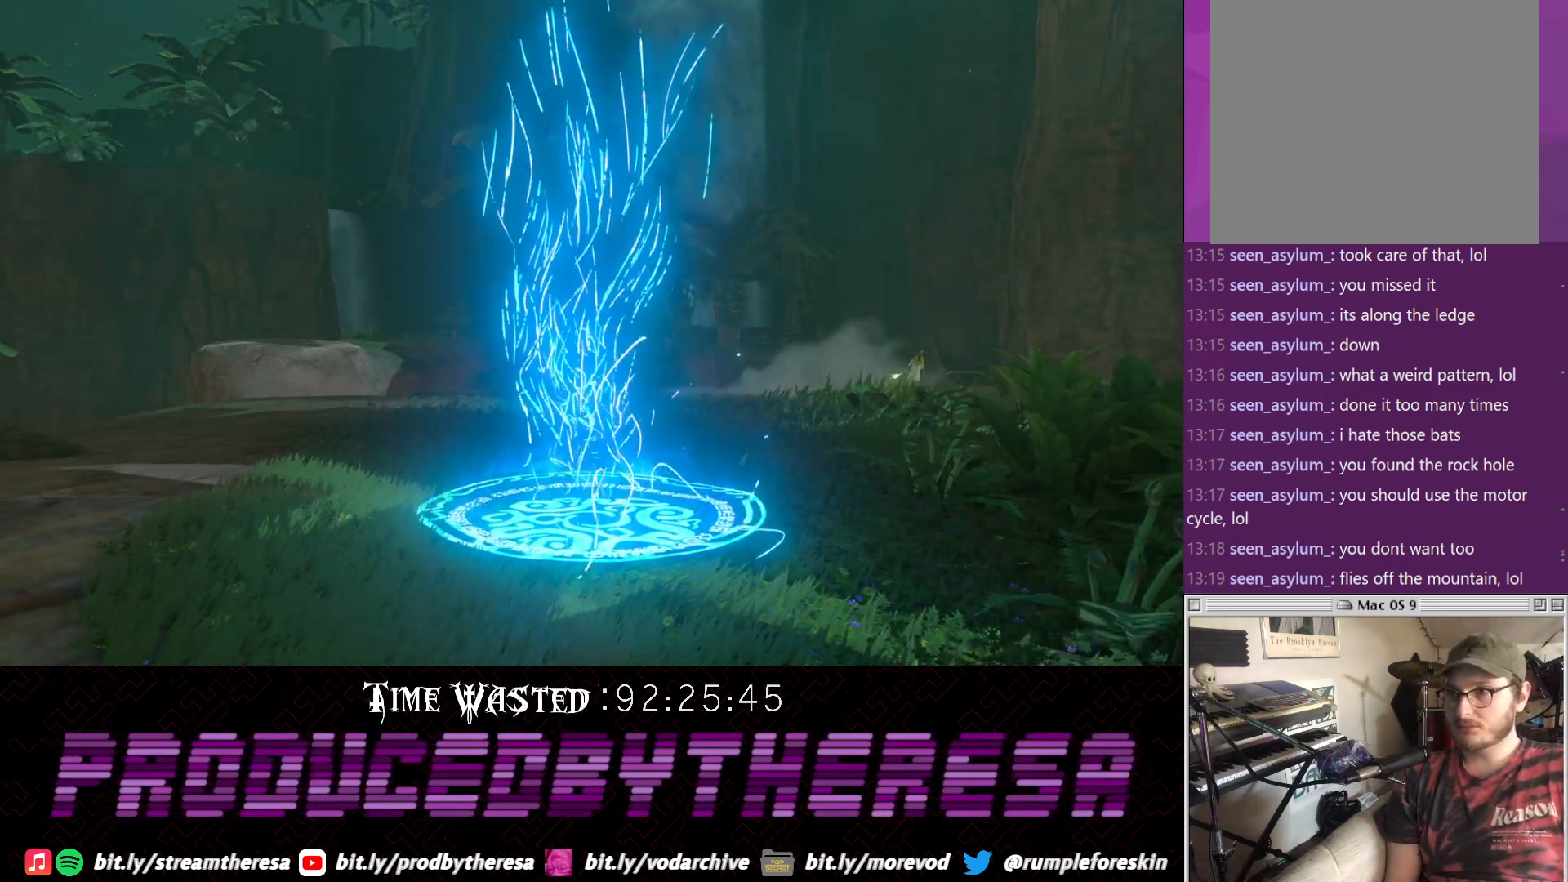
{"buttons": [], "left_stick": "center", "right_stick": "center", "events": [[267, "right_stick", "center"]]}
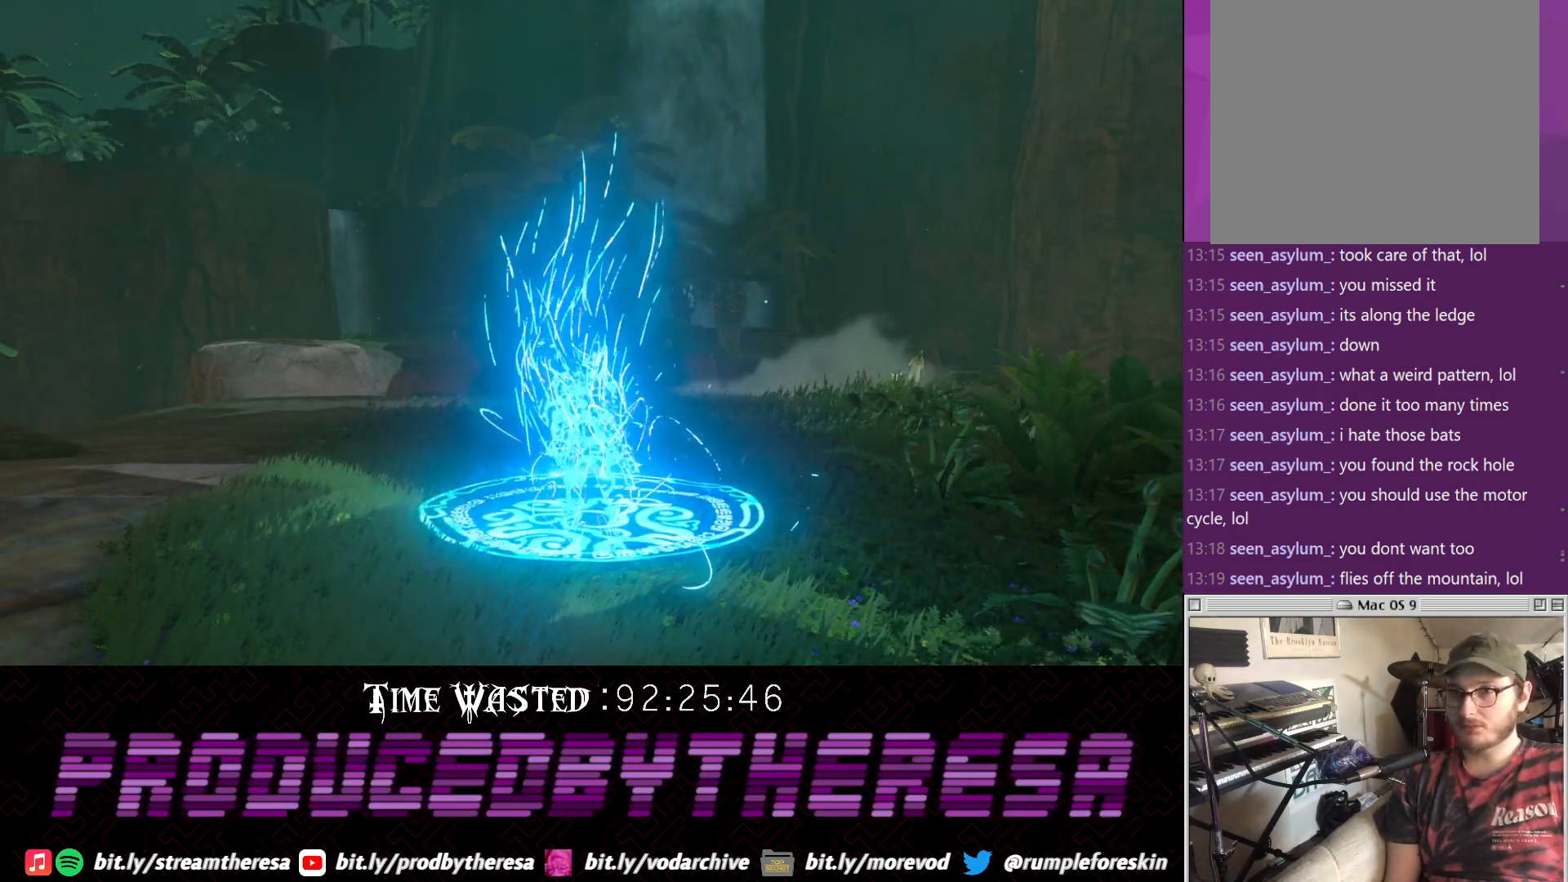
{"buttons": [], "left_stick": "center", "right_stick": "center", "events": []}
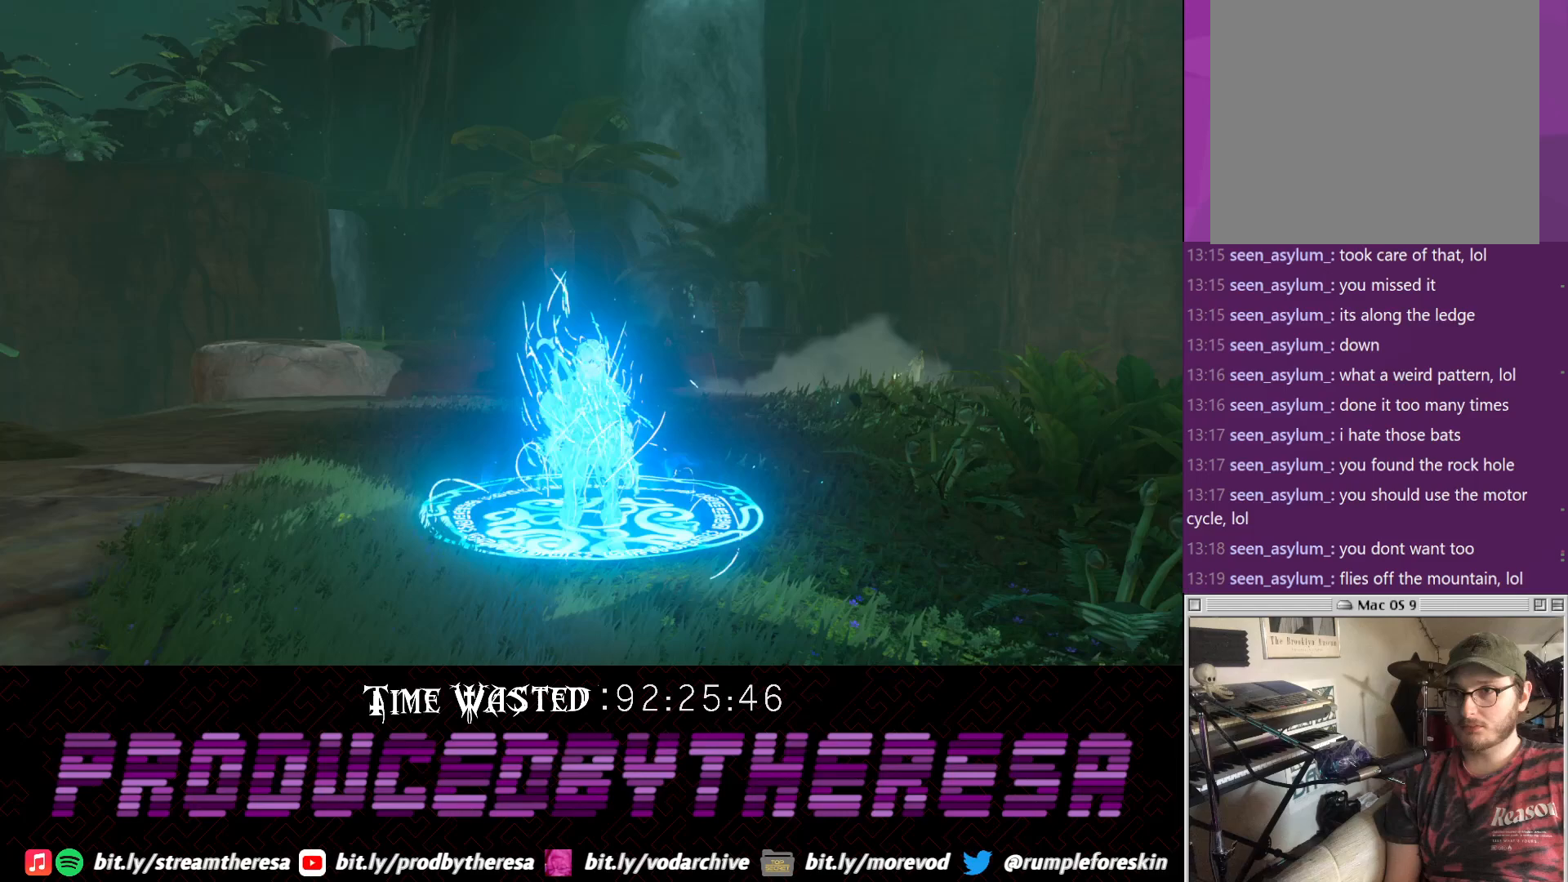
{"buttons": [], "left_stick": "center", "right_stick": "up-right", "events": [[133, "right_stick", "up-right"]]}
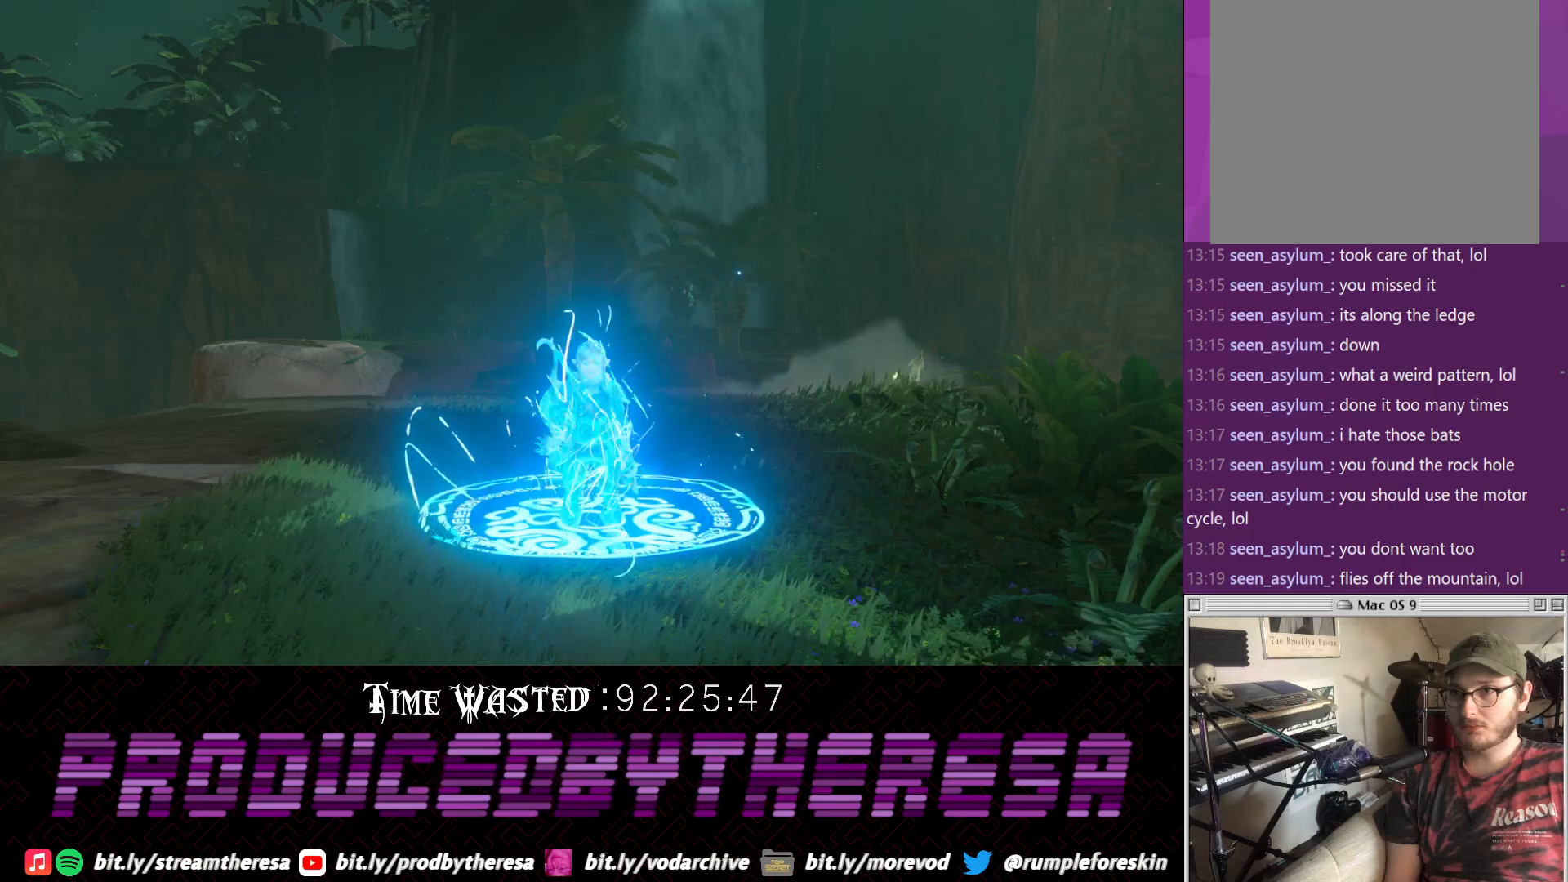
{"buttons": [], "left_stick": "down-right", "right_stick": "up-right", "events": [[117, "right_stick", "center"], [200, "left_stick", "down-right"], [250, "right_stick", "up-right"]]}
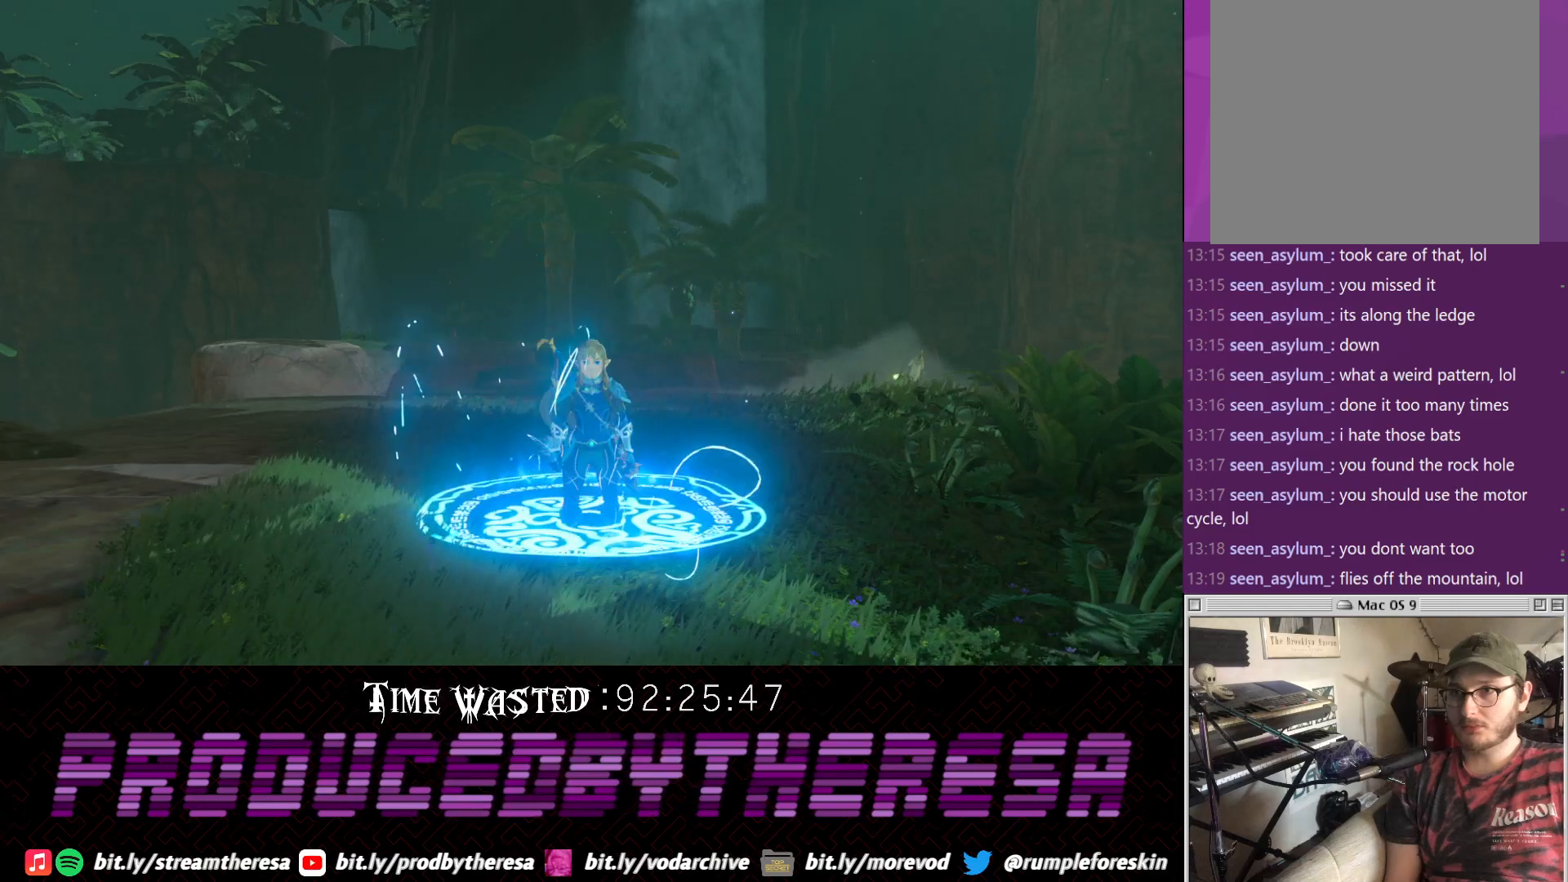
{"buttons": [], "left_stick": "down-right", "right_stick": "right", "events": [[67, "right_stick", "right"]]}
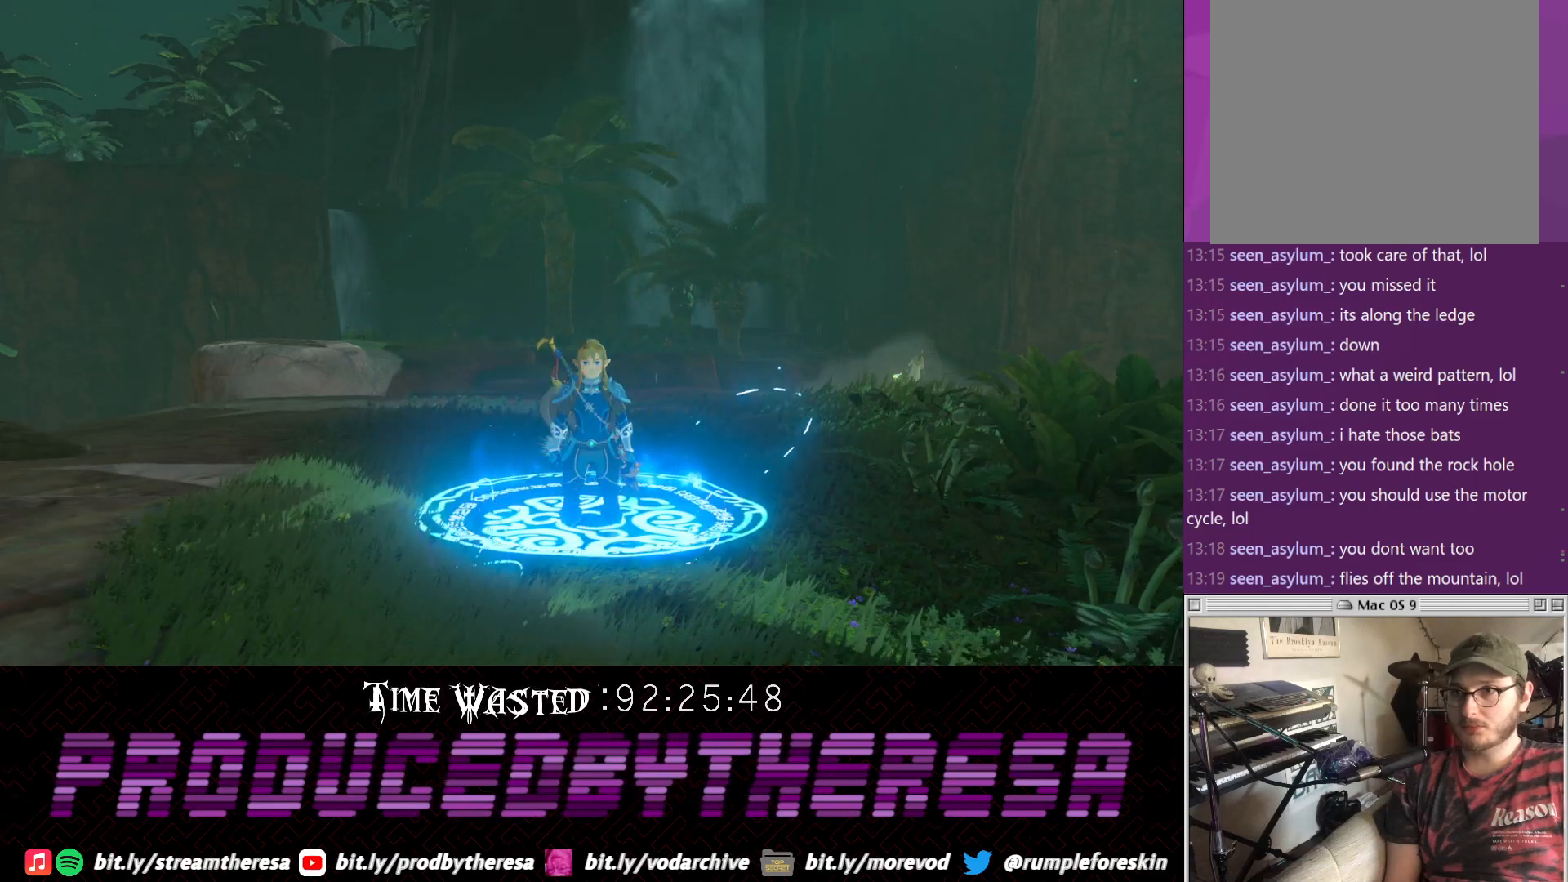
{"buttons": [], "left_stick": "down-right", "right_stick": "right", "events": [[133, "right_stick", "up-right"], [450, "right_stick", "right"]]}
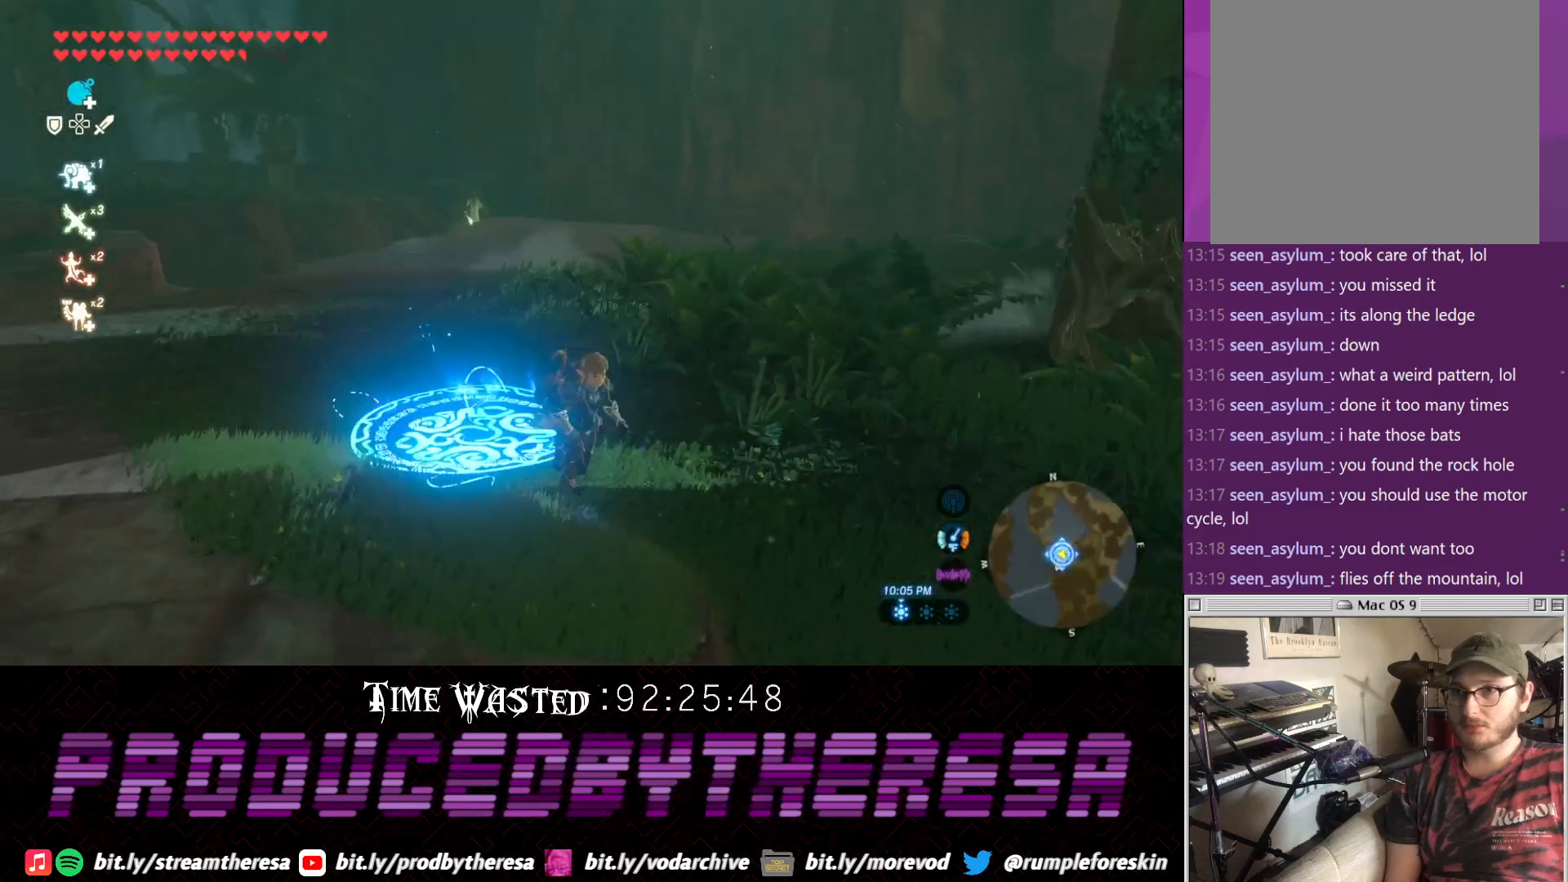
{"buttons": ["CROSS"], "left_stick": "up-right", "right_stick": "center"}
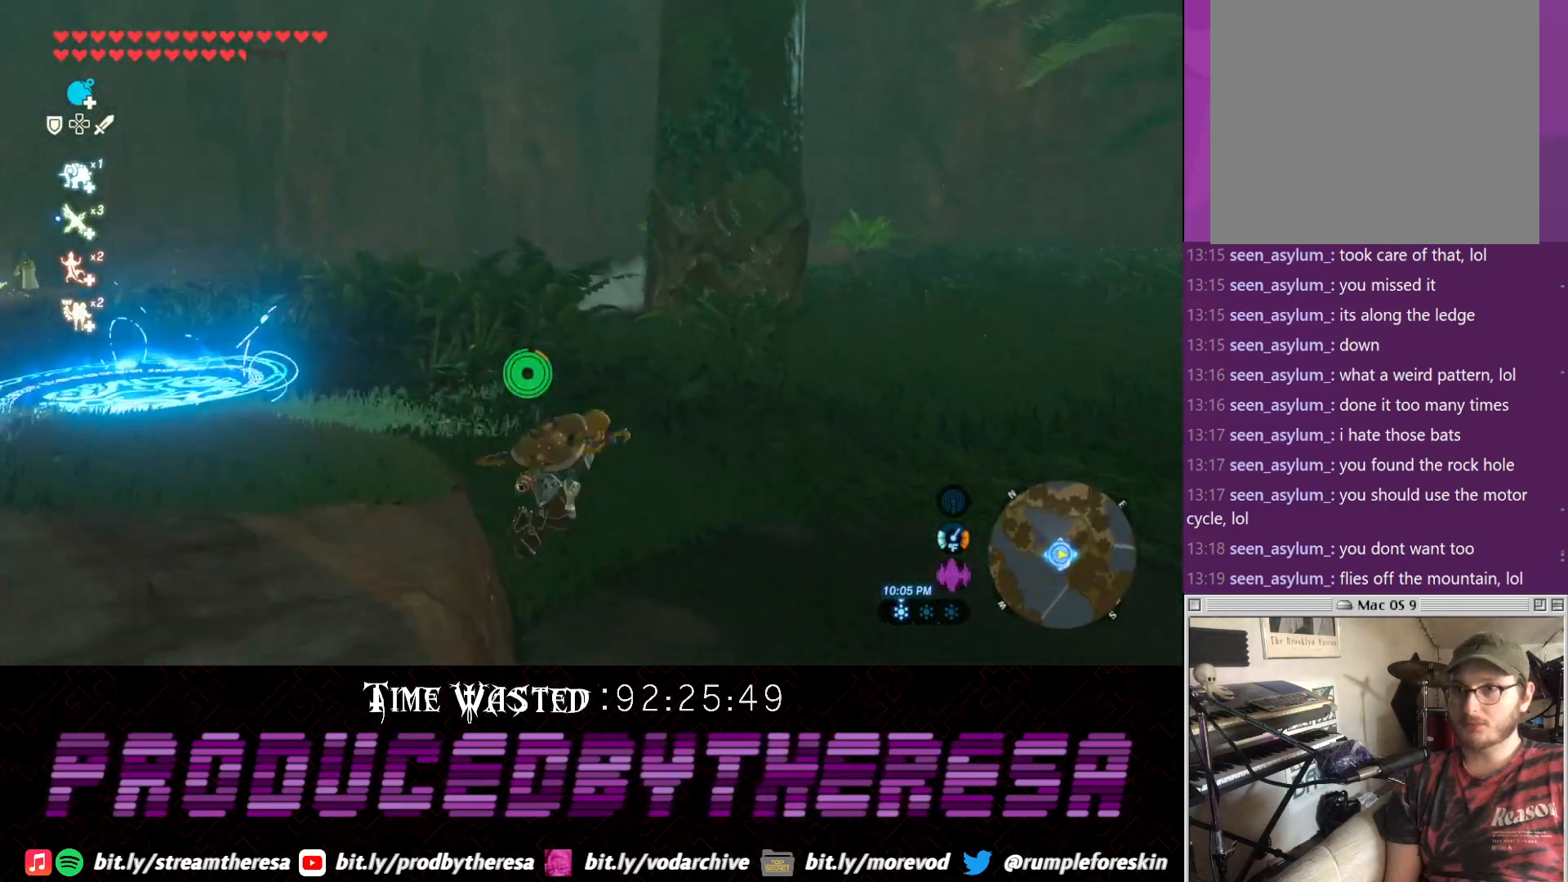
{"buttons": [], "left_stick": "up", "right_stick": "center", "events": [[33, "left_stick", "up"], [100, "CROSS", "up"]]}
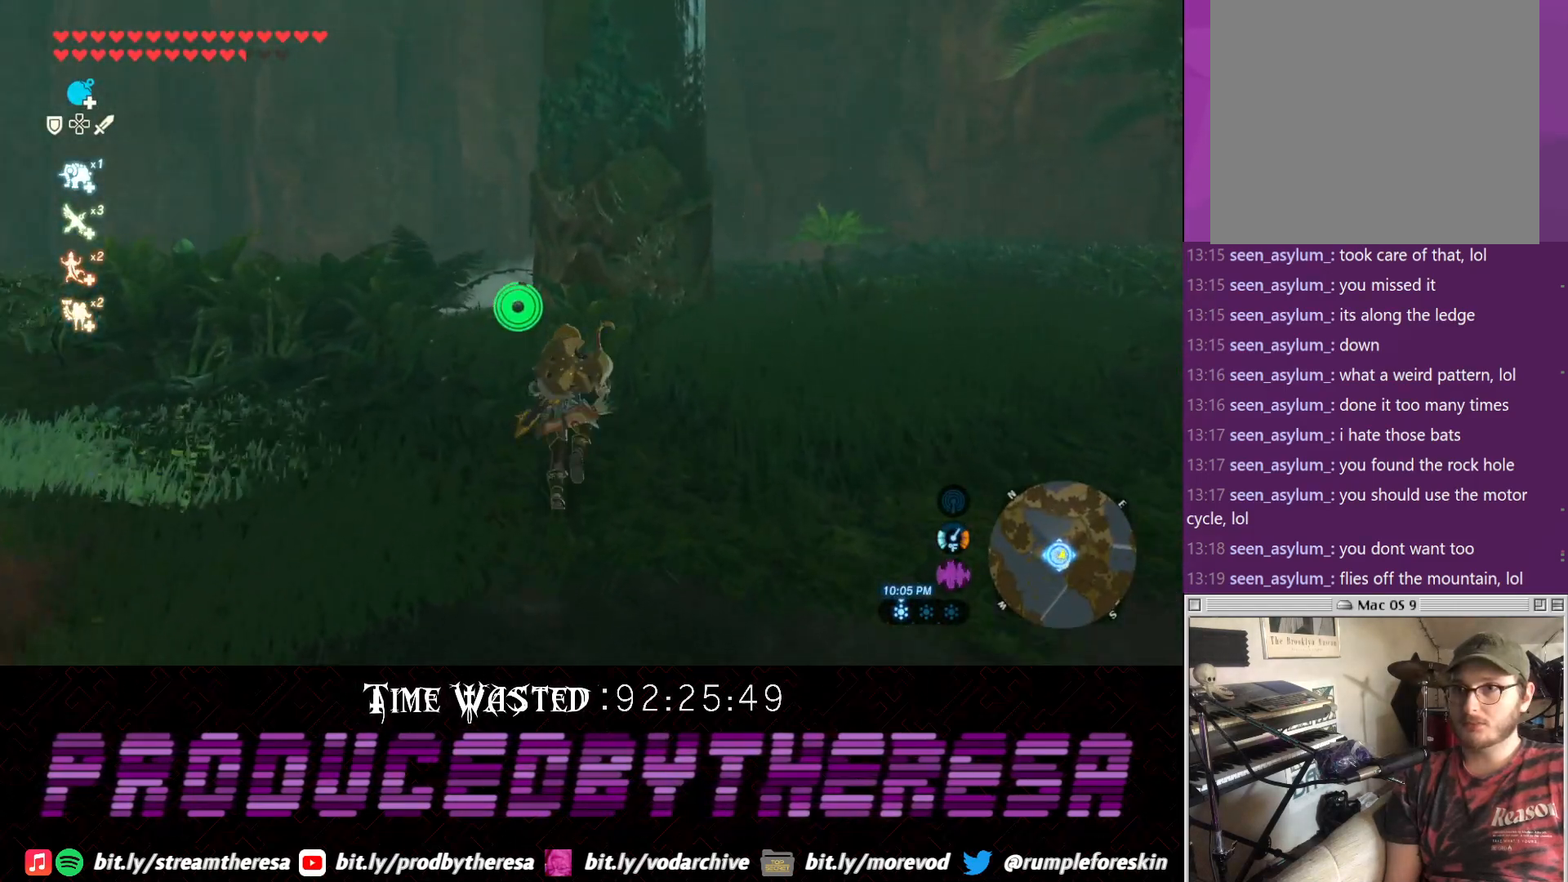
{"buttons": [], "left_stick": "up", "right_stick": "center", "events": [[183, "right_stick", "up"], [233, "CROSS", "down"], [383, "CROSS", "up"], [383, "right_stick", "center"]]}
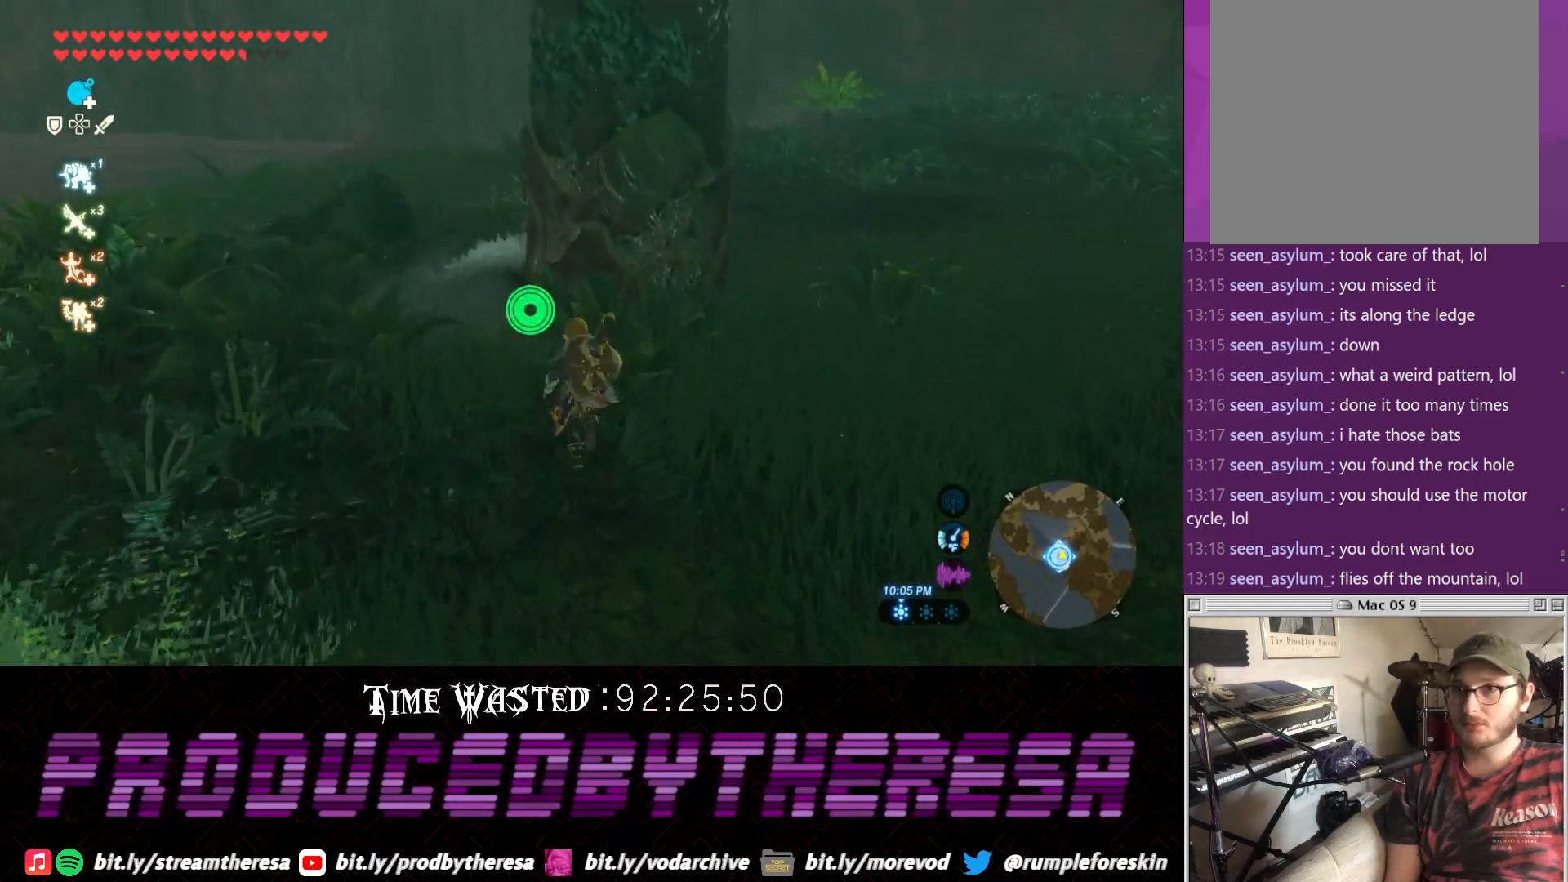
{"buttons": [], "left_stick": "center", "right_stick": "center", "events": [[117, "left_stick", "center"]]}
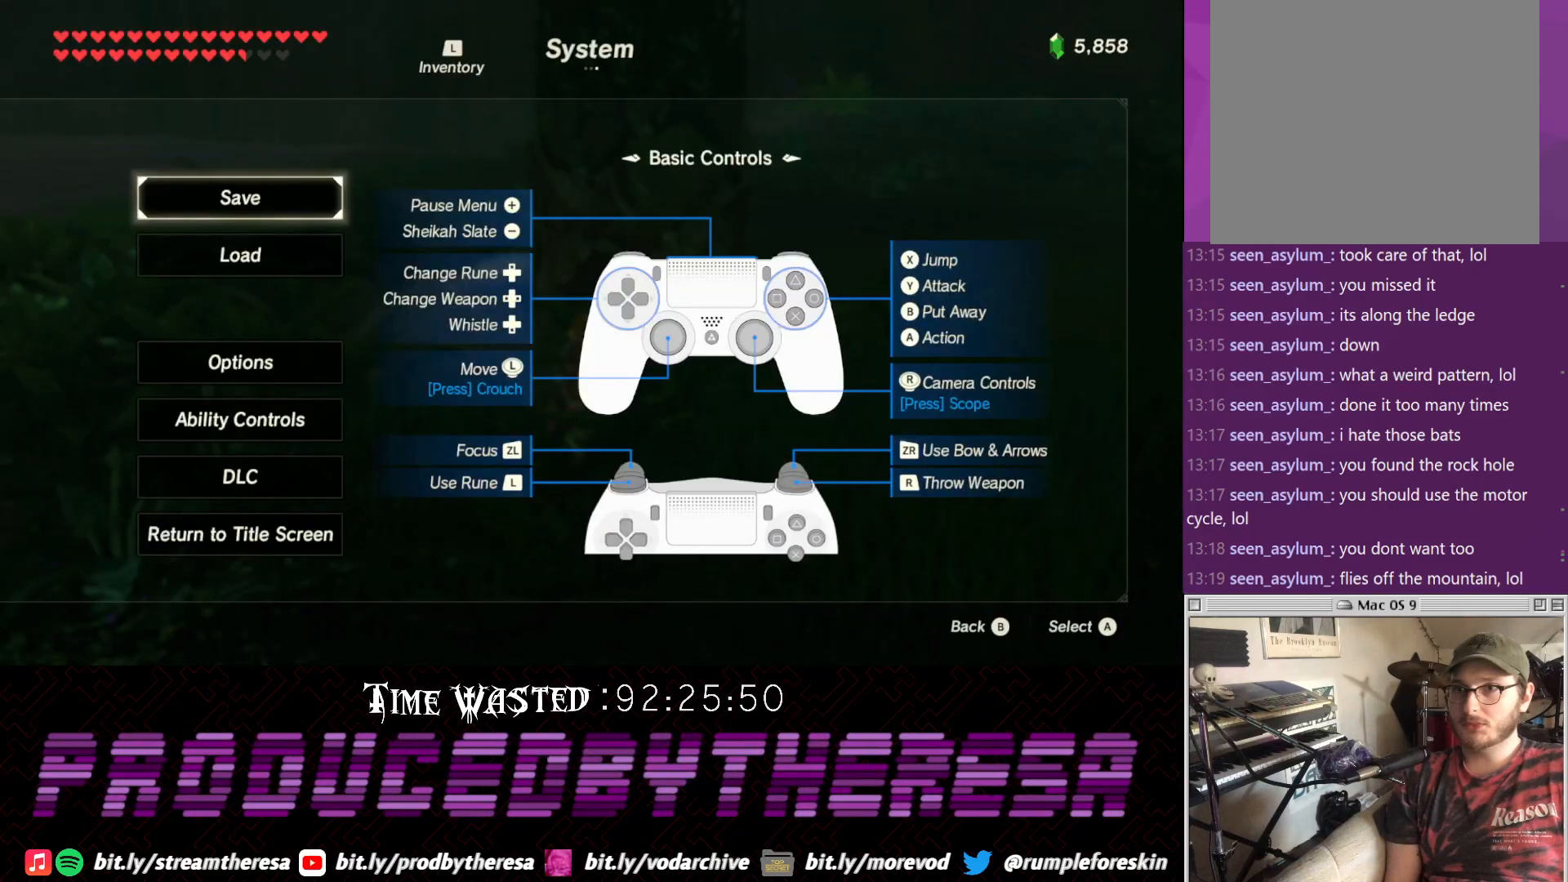
{"buttons": [], "left_stick": "center", "right_stick": "center", "events": [[250, "CROSS", "down"], [367, "CROSS", "up"]]}